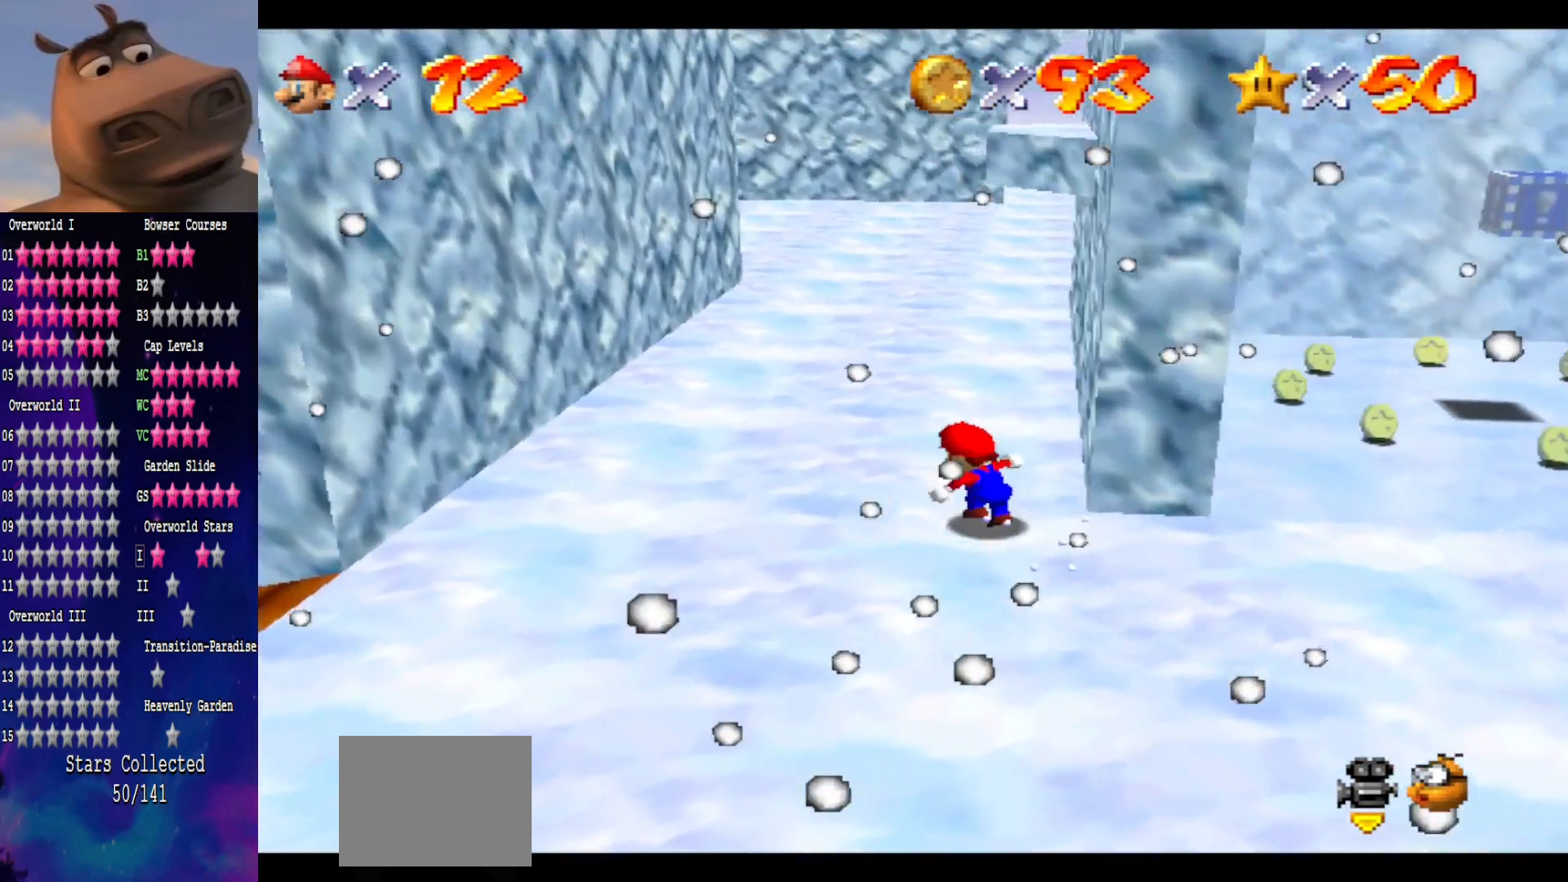
Gameplay with a controller (Xbox layout); each line is a JSON object with the inputs held at the frame after it. "events" lists button and stick changes between this image and that frame as [ms after this image, input, new state], when the widget could be followed in between.
{"buttons": ["A"], "left_stick": "left", "right_stick": "center", "events": [[150, "left_stick", "left"], [283, "A", "down"]]}
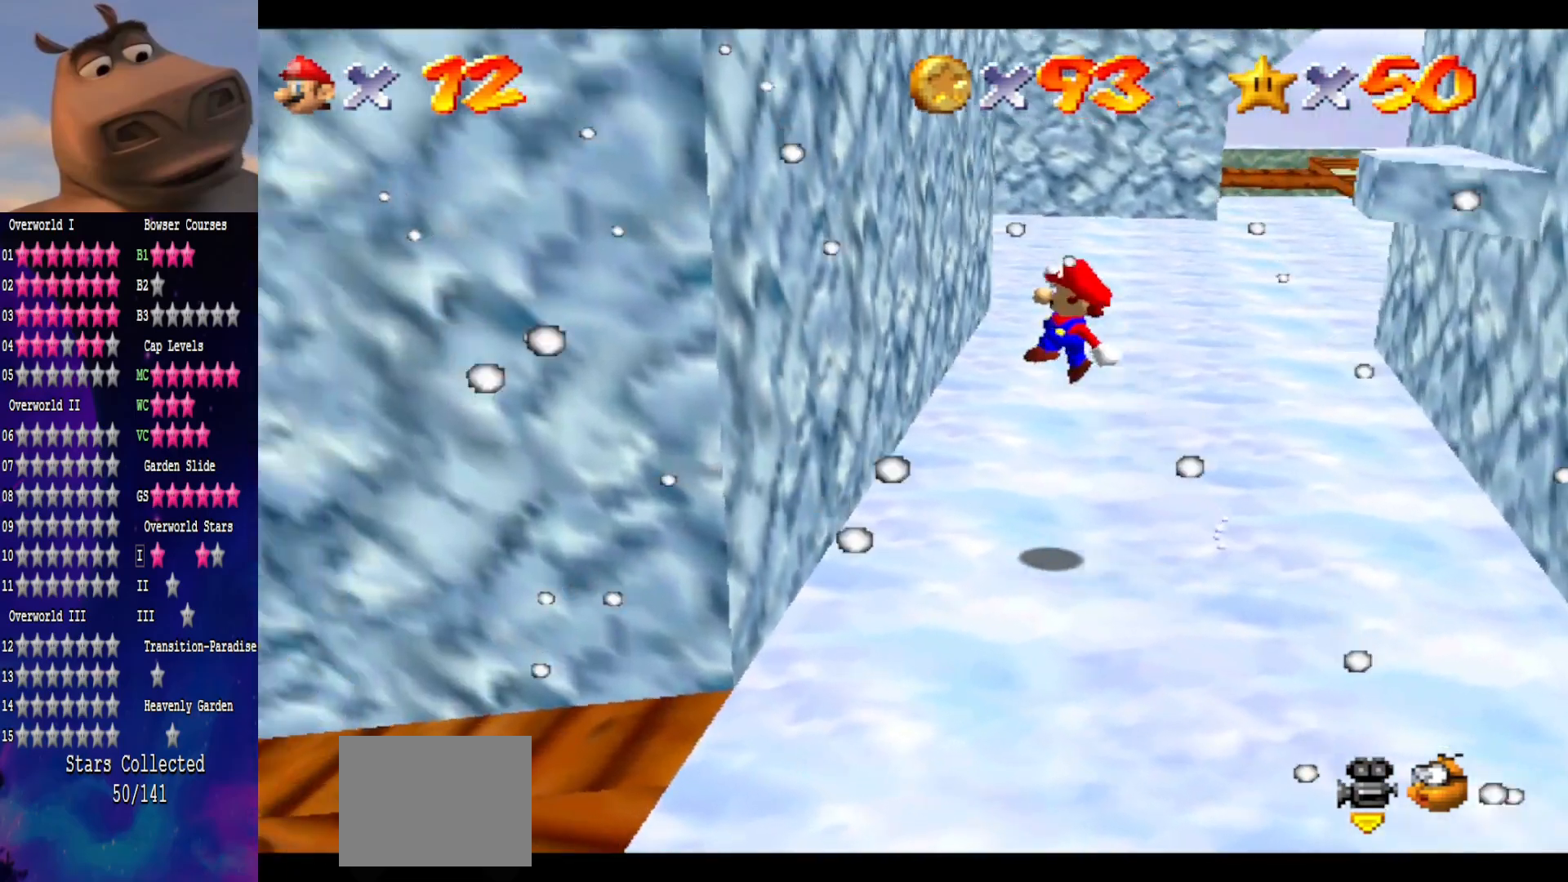
{"buttons": ["A"], "left_stick": "right", "right_stick": "center", "events": [[117, "A", "up"], [200, "left_stick", "up-right"], [233, "A", "down"], [250, "left_stick", "right"]]}
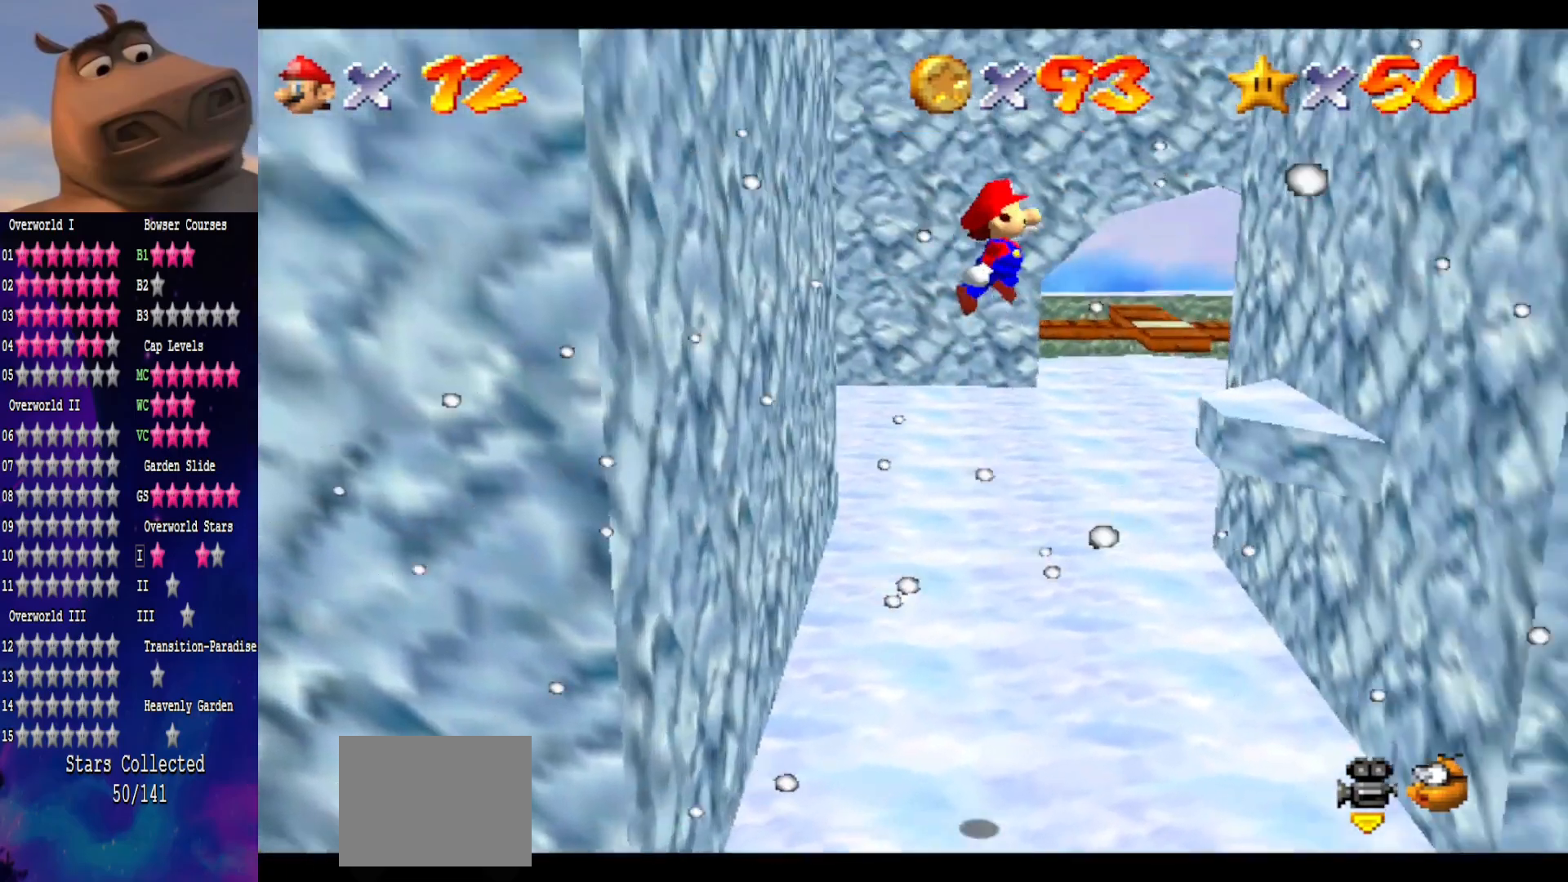
{"buttons": [], "left_stick": "down-right", "right_stick": "center", "events": [[233, "left_stick", "up-right"], [350, "A", "up"], [500, "left_stick", "down-right"]]}
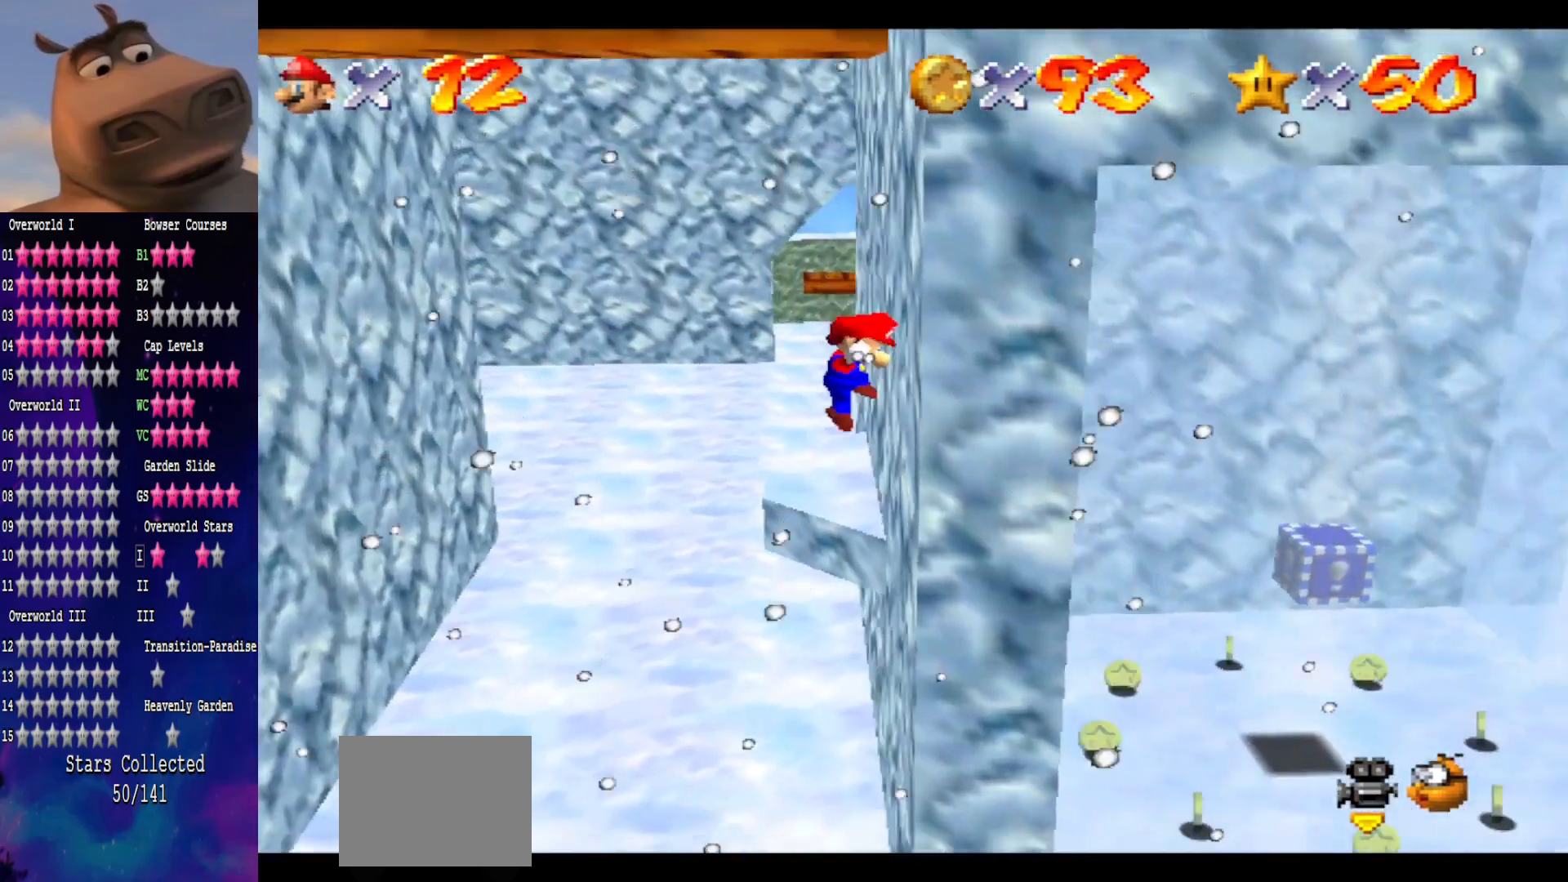
{"buttons": ["A"], "left_stick": "left", "right_stick": "center", "events": [[33, "A", "down"], [133, "left_stick", "down-left"], [183, "left_stick", "left"]]}
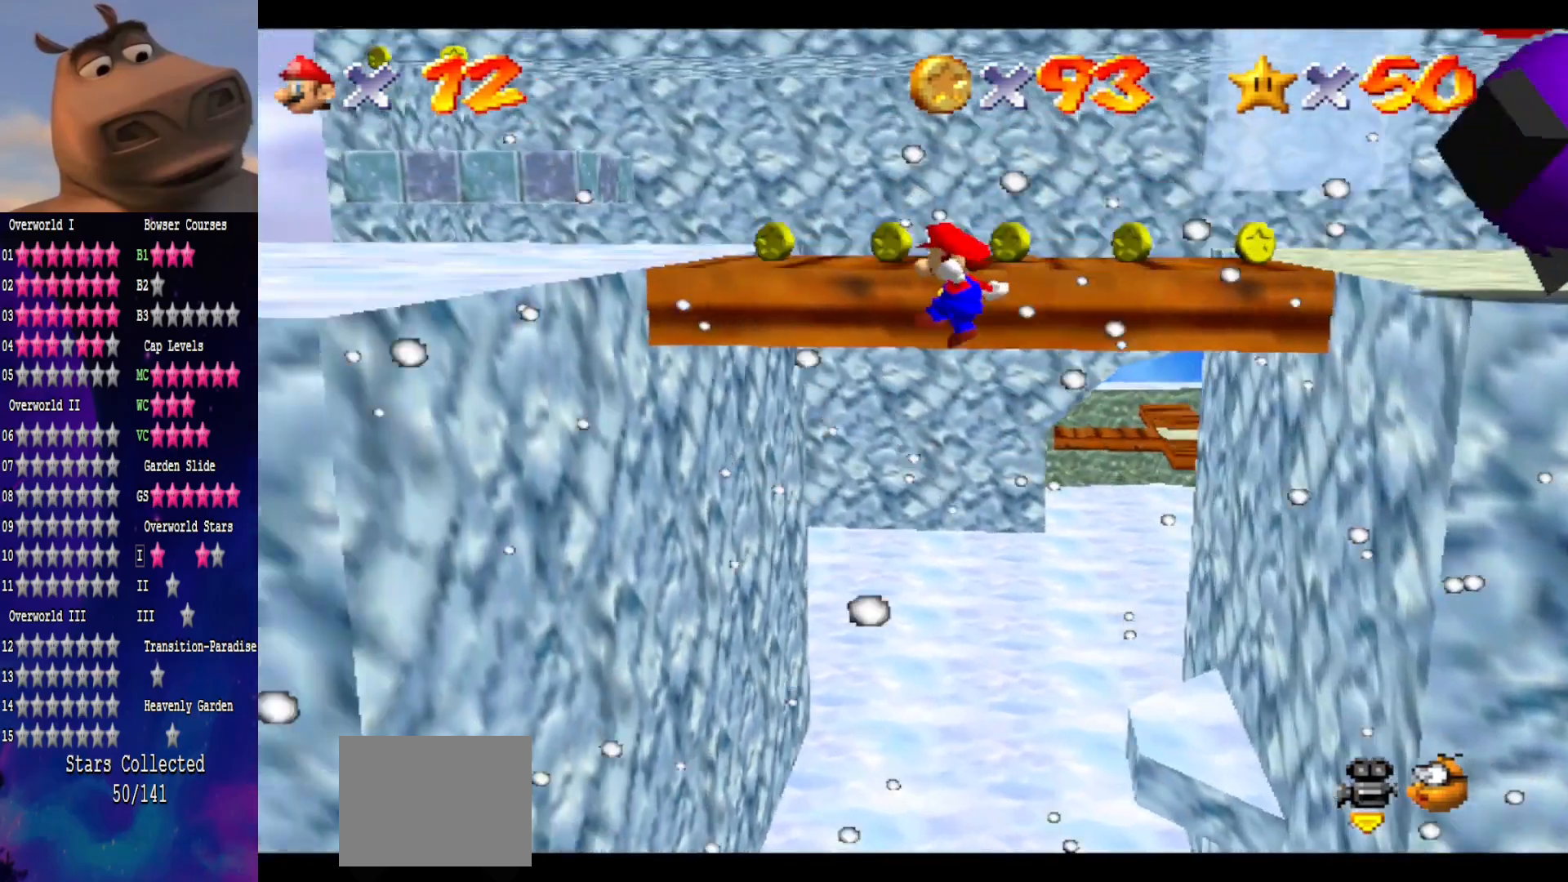
{"buttons": ["A", "L3"], "left_stick": "up-left", "right_stick": "center", "events": [[267, "A", "up"], [400, "left_stick", "up-left"], [417, "L3", "down"], [433, "A", "down"]]}
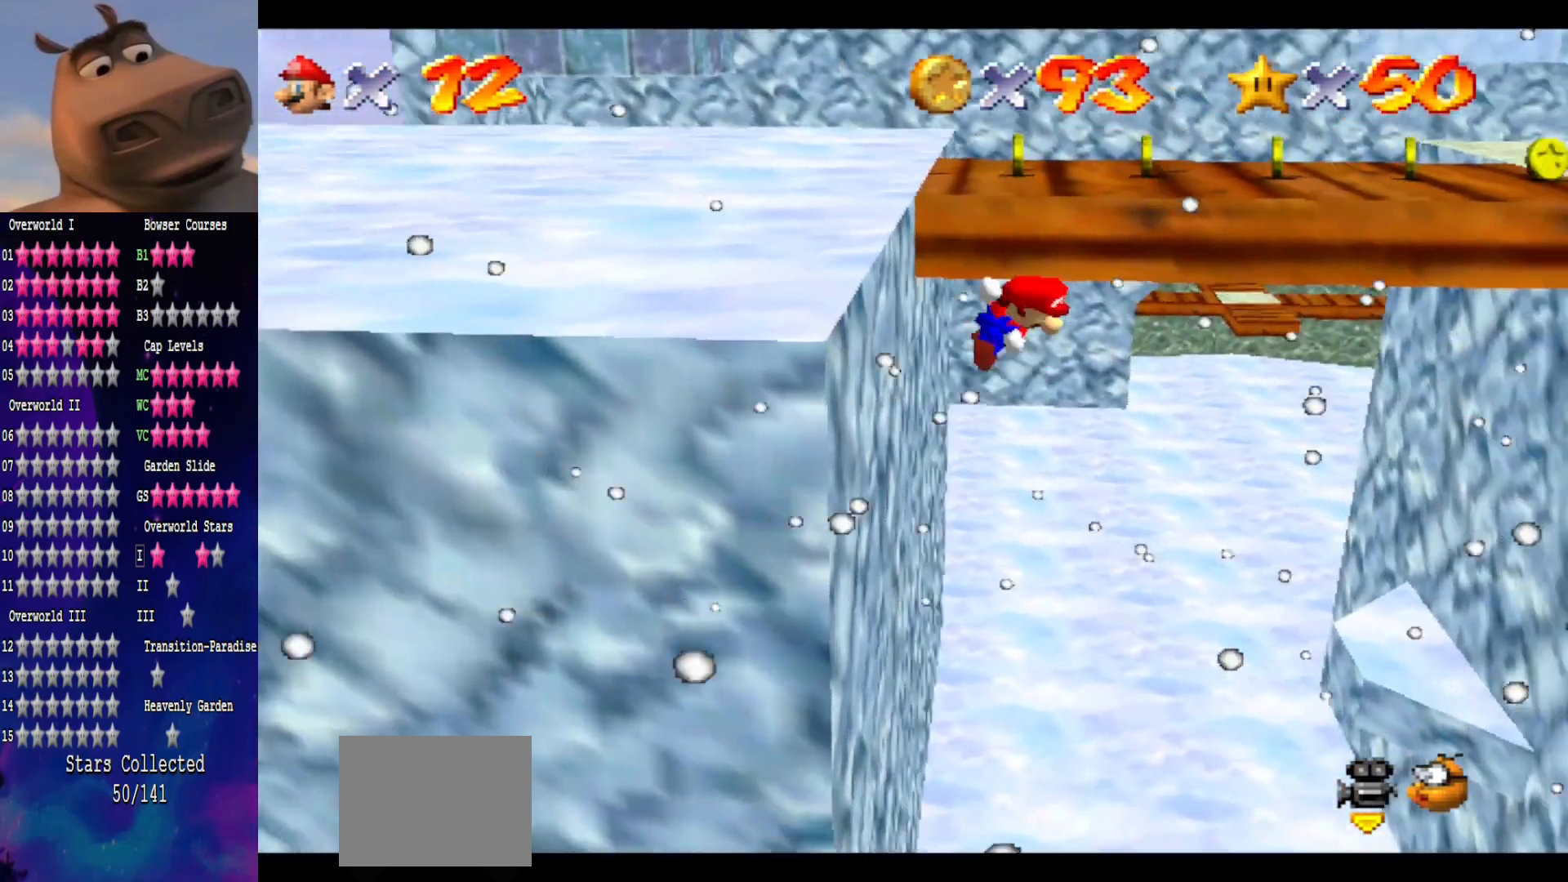
{"buttons": ["A", "L3"], "left_stick": "up-left", "right_stick": "center", "events": []}
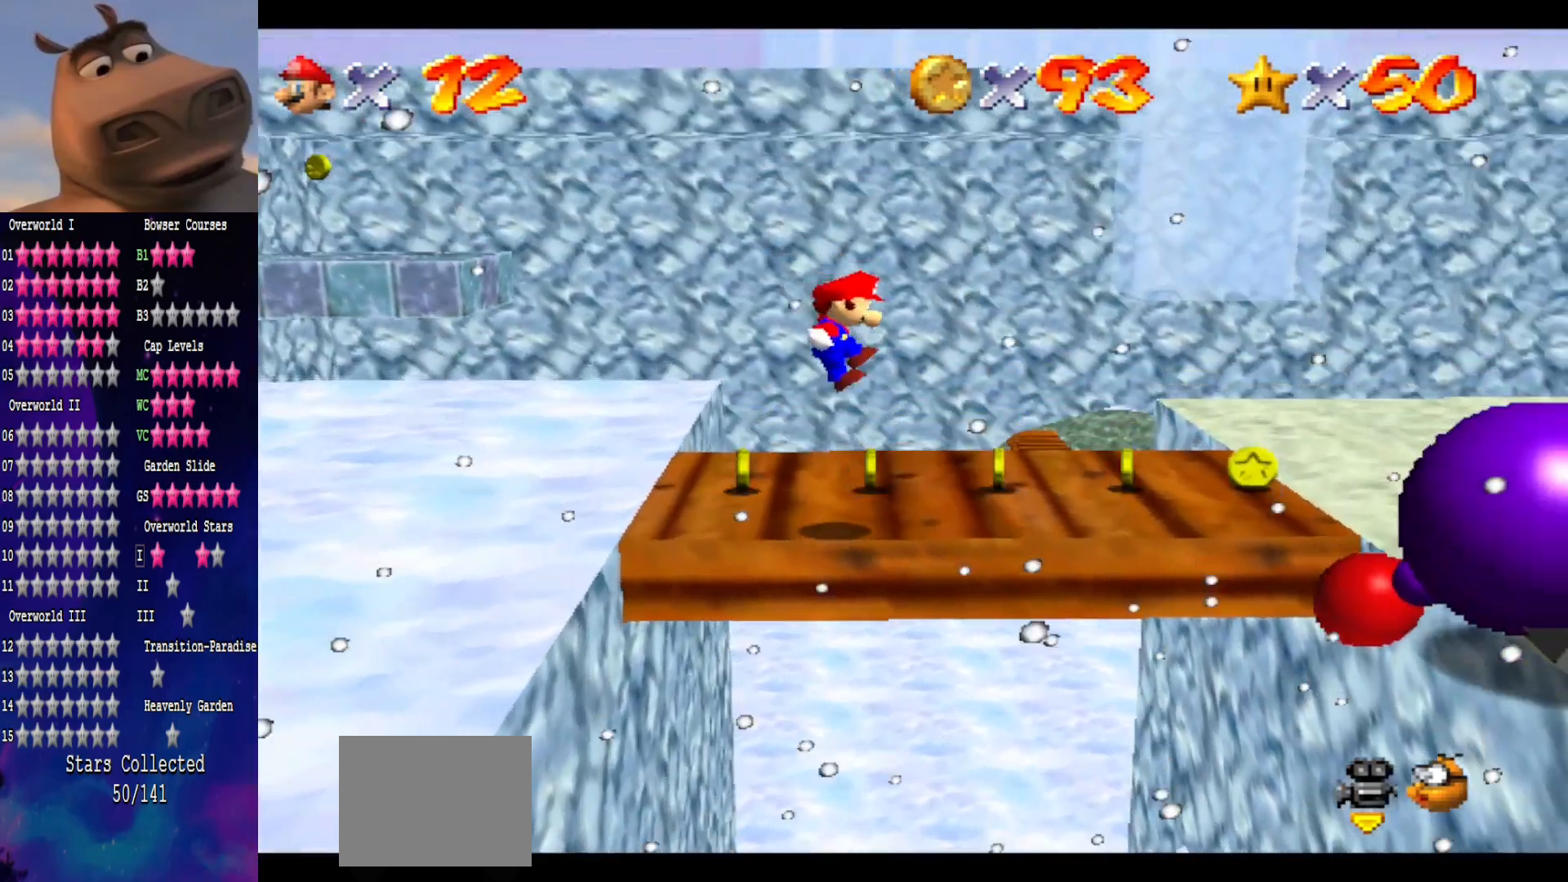
{"buttons": [], "left_stick": "left", "right_stick": "left", "events": [[33, "A", "up"], [183, "right_stick", "left"], [267, "L3", "up"], [367, "right_stick", "center"], [433, "right_stick", "left"], [483, "left_stick", "left"]]}
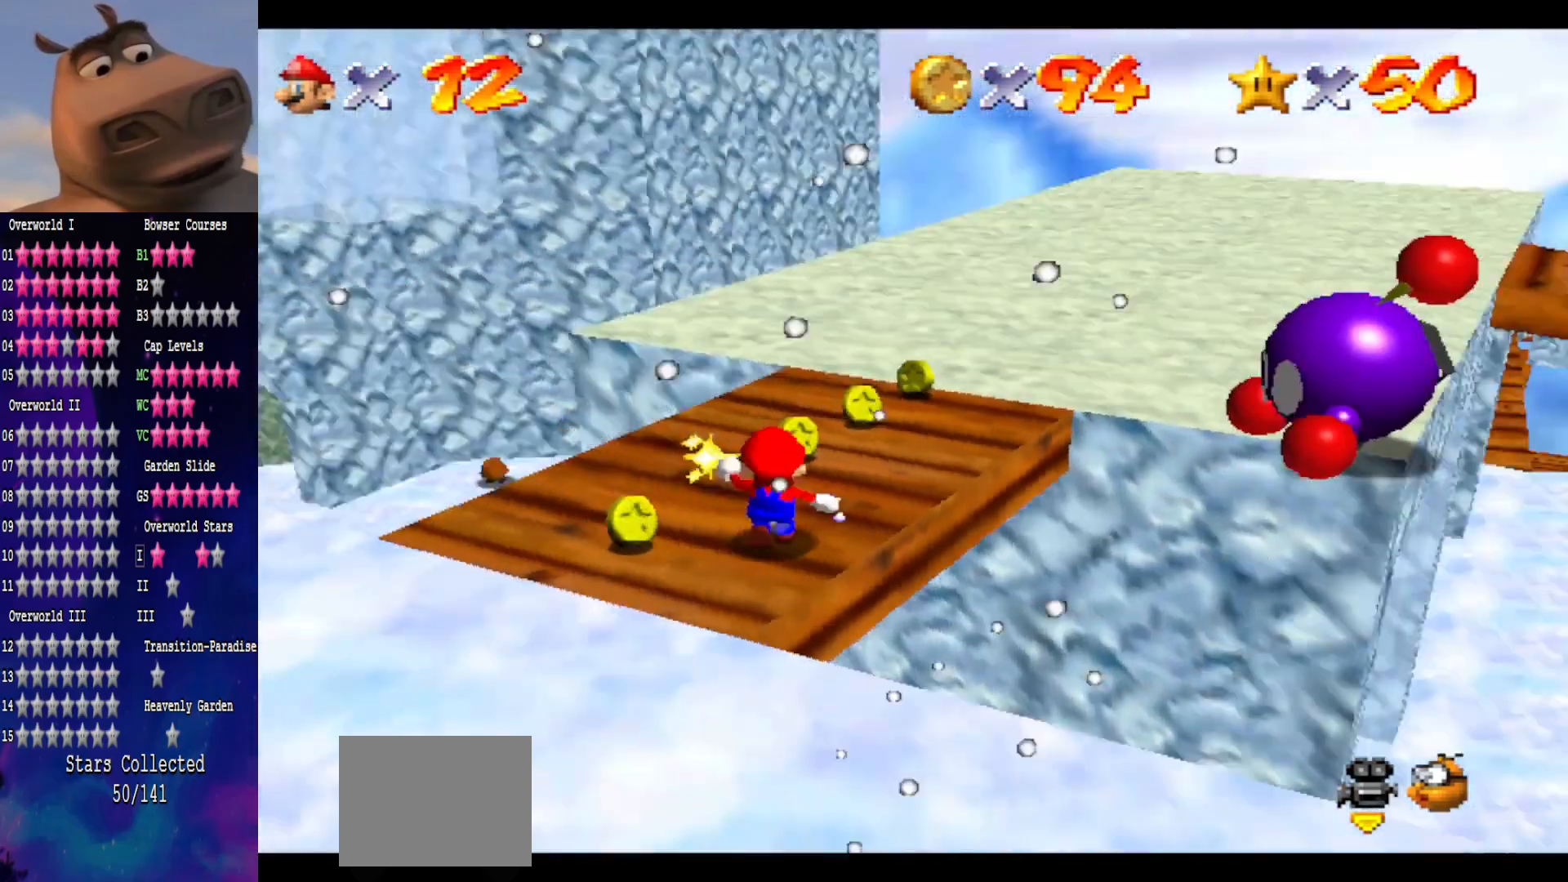
{"buttons": [], "left_stick": "up-left", "right_stick": "center", "events": [[117, "right_stick", "center"], [183, "left_stick", "down-left"], [300, "left_stick", "left"], [450, "left_stick", "up-left"]]}
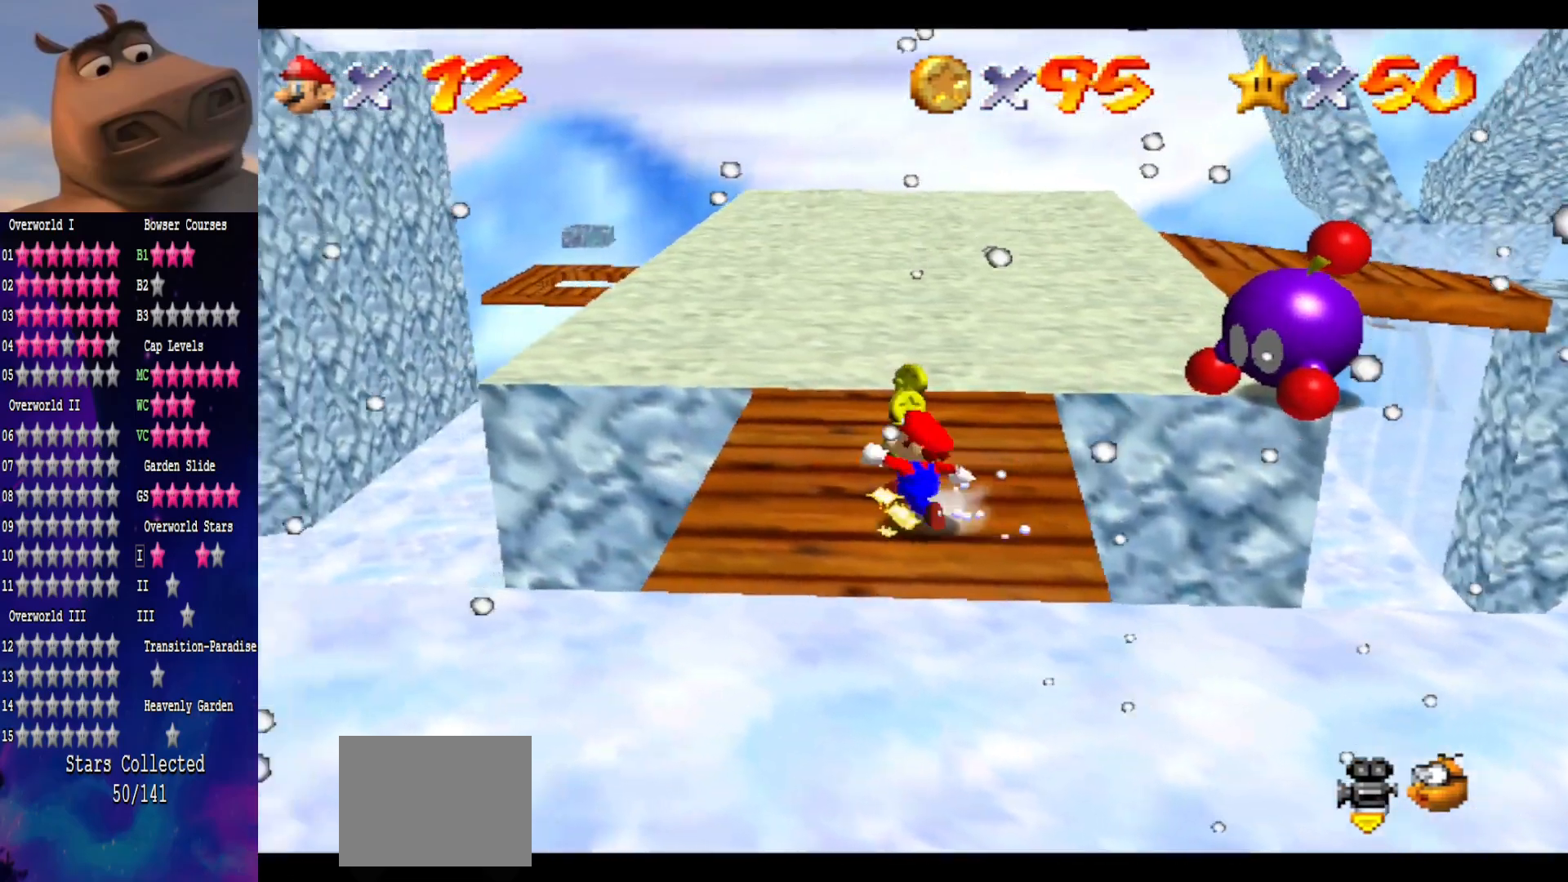
{"buttons": [], "left_stick": "up-left", "right_stick": "center", "events": [[83, "left_stick", "up"], [233, "right_stick", "left"], [333, "left_stick", "up-left"], [400, "right_stick", "center"]]}
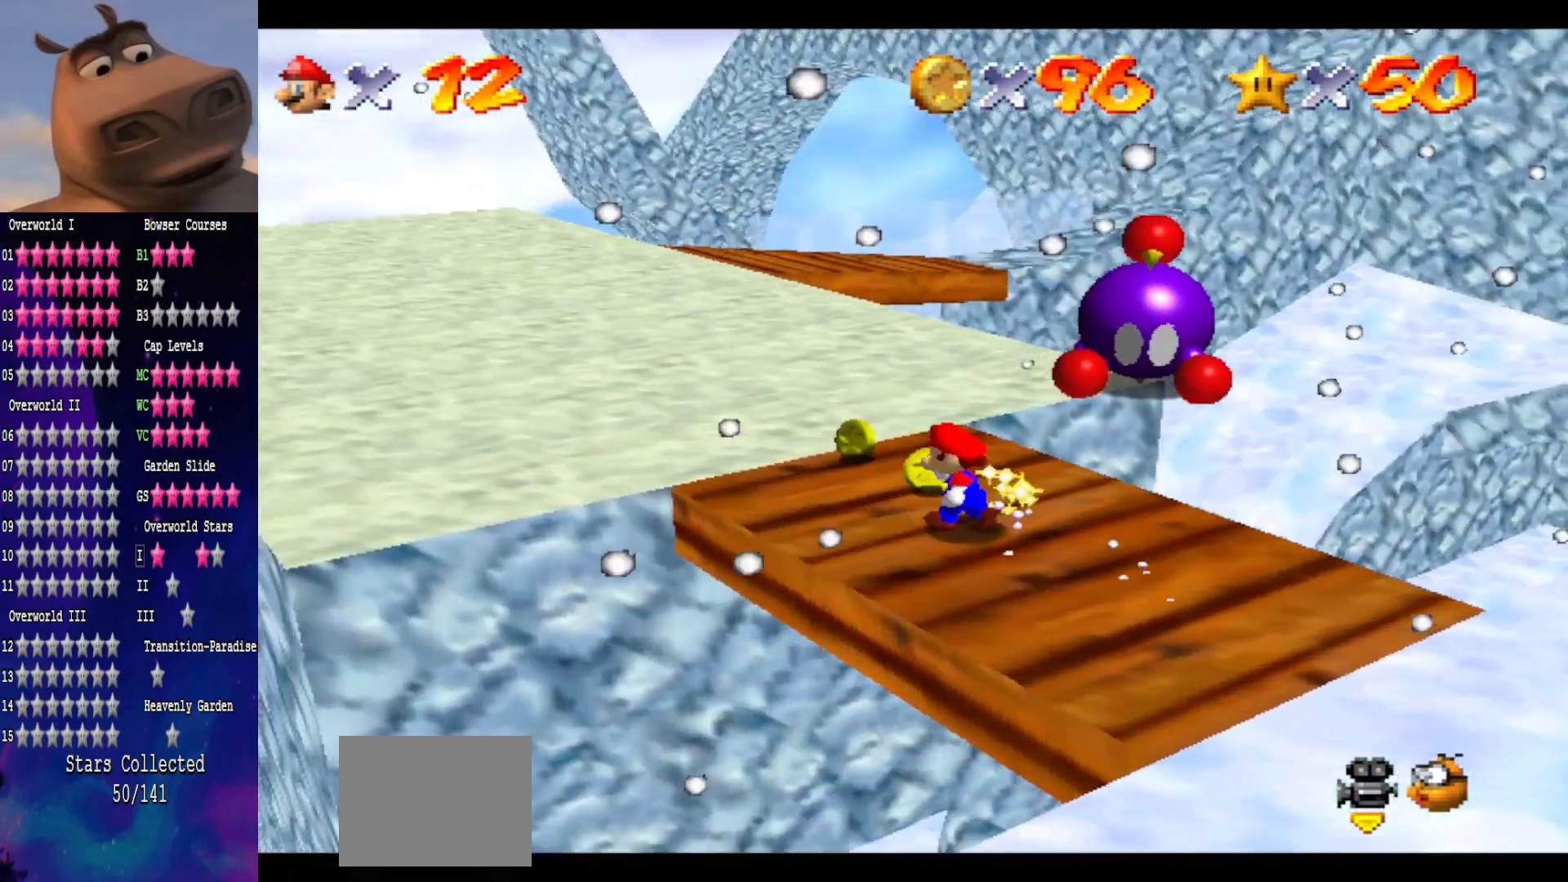
{"buttons": [], "left_stick": "up", "right_stick": "center", "events": [[367, "left_stick", "up"]]}
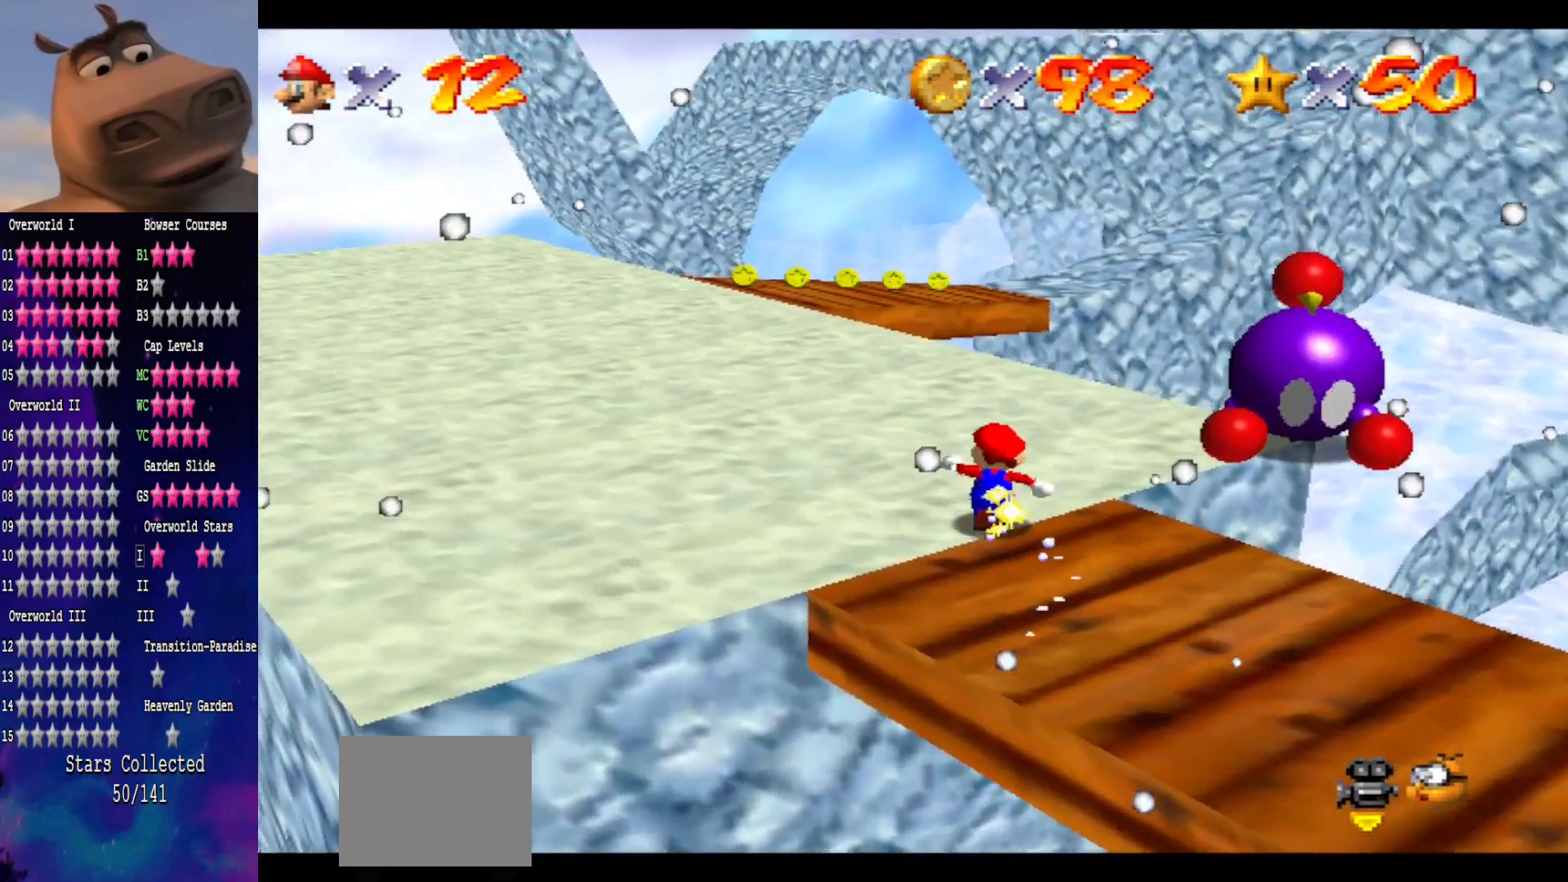
{"buttons": [], "left_stick": "up", "right_stick": "center", "events": [[200, "left_stick", "center"], [300, "right_stick", "left"], [383, "left_stick", "up"], [417, "right_stick", "center"]]}
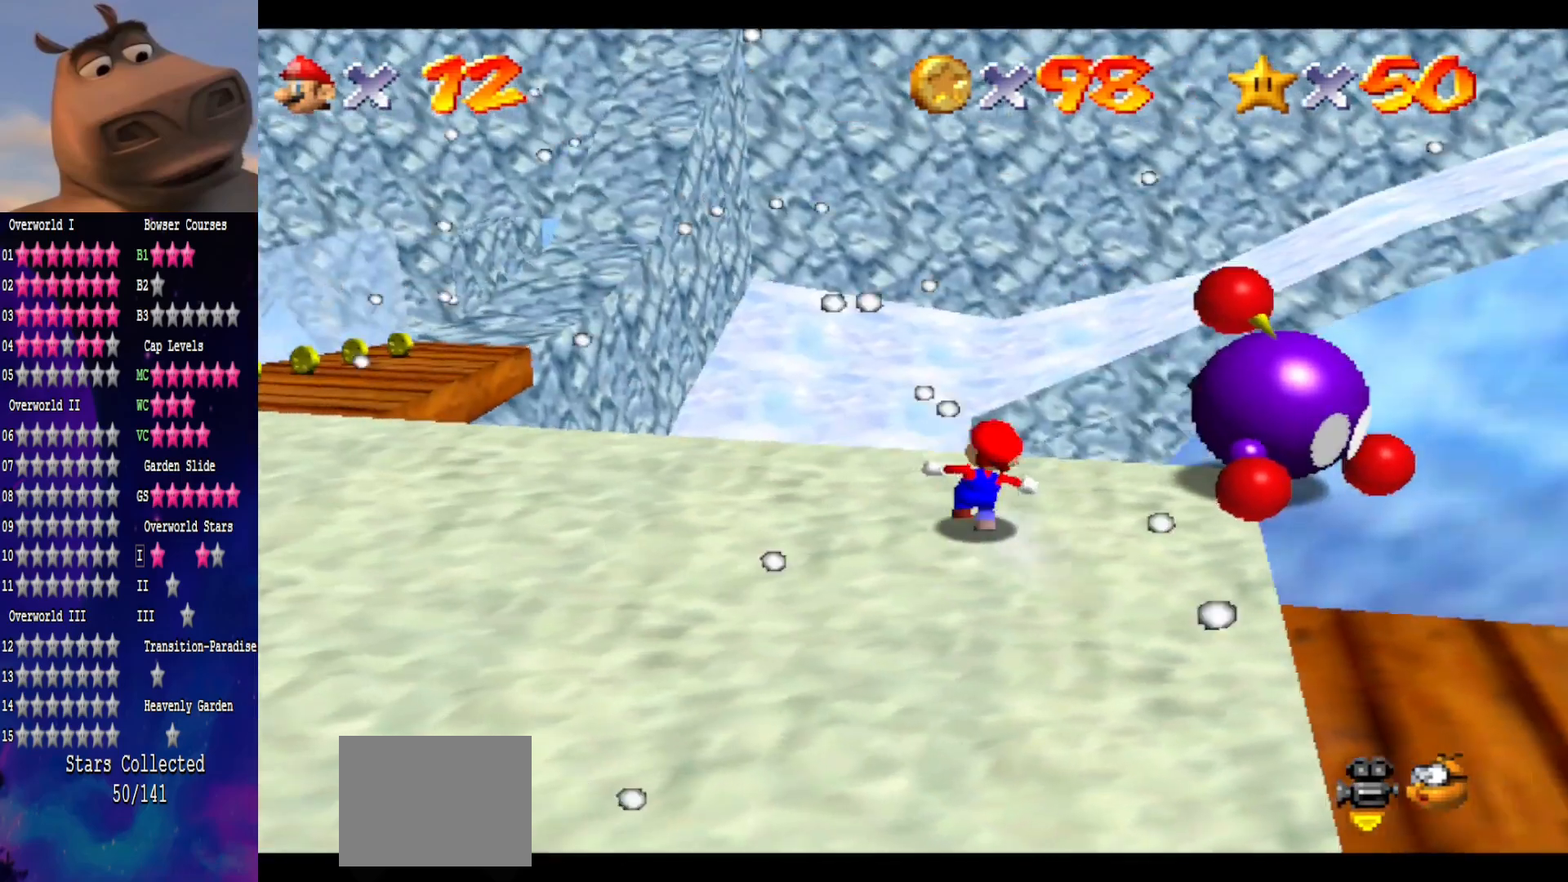
{"buttons": ["A"], "left_stick": "down-left", "right_stick": "center", "events": [[50, "left_stick", "center"], [100, "left_stick", "left"], [350, "left_stick", "down-left"], [500, "A", "down"]]}
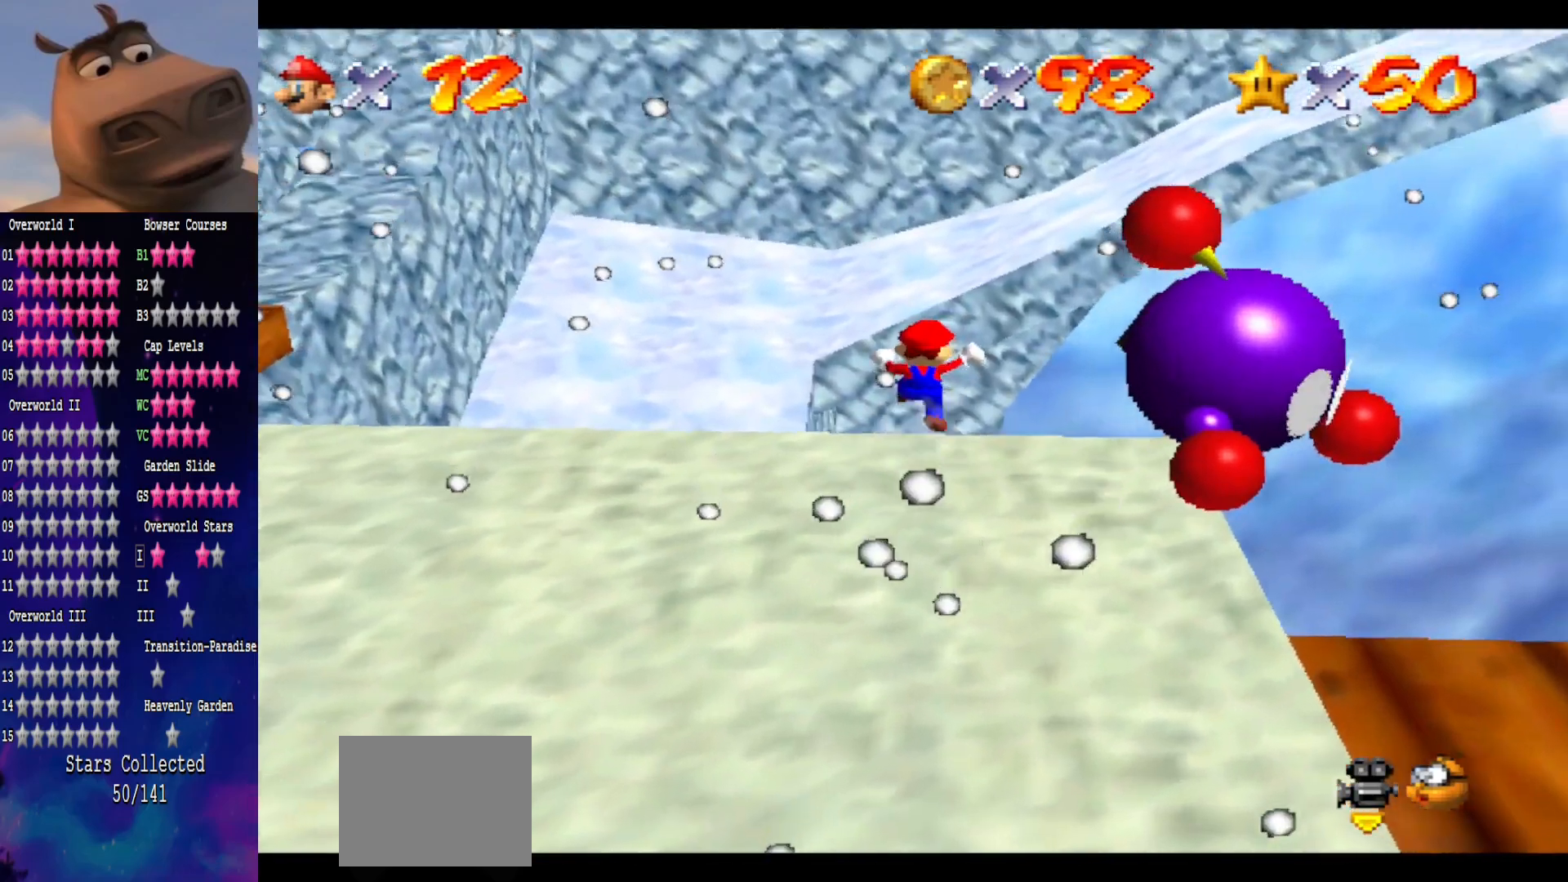
{"buttons": [], "left_stick": "up-left", "right_stick": "center", "events": [[217, "A", "up"], [283, "left_stick", "left"], [317, "right_stick", "right"], [450, "right_stick", "center"], [483, "left_stick", "up-left"]]}
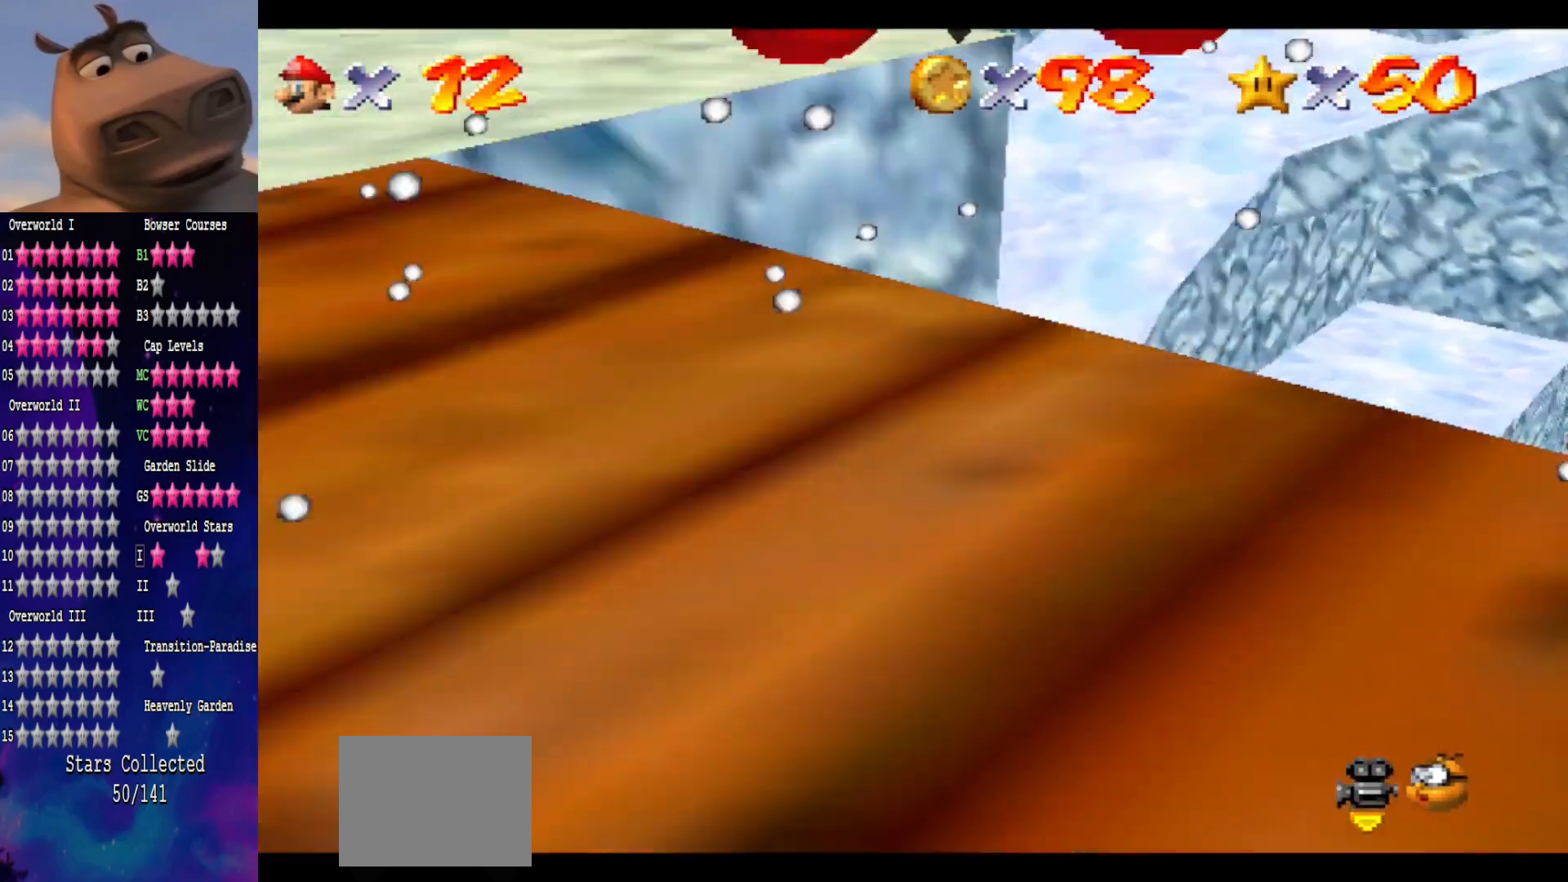
{"buttons": [], "left_stick": "up-left", "right_stick": "right", "events": [[150, "B", "down"], [283, "B", "up"], [400, "right_stick", "right"]]}
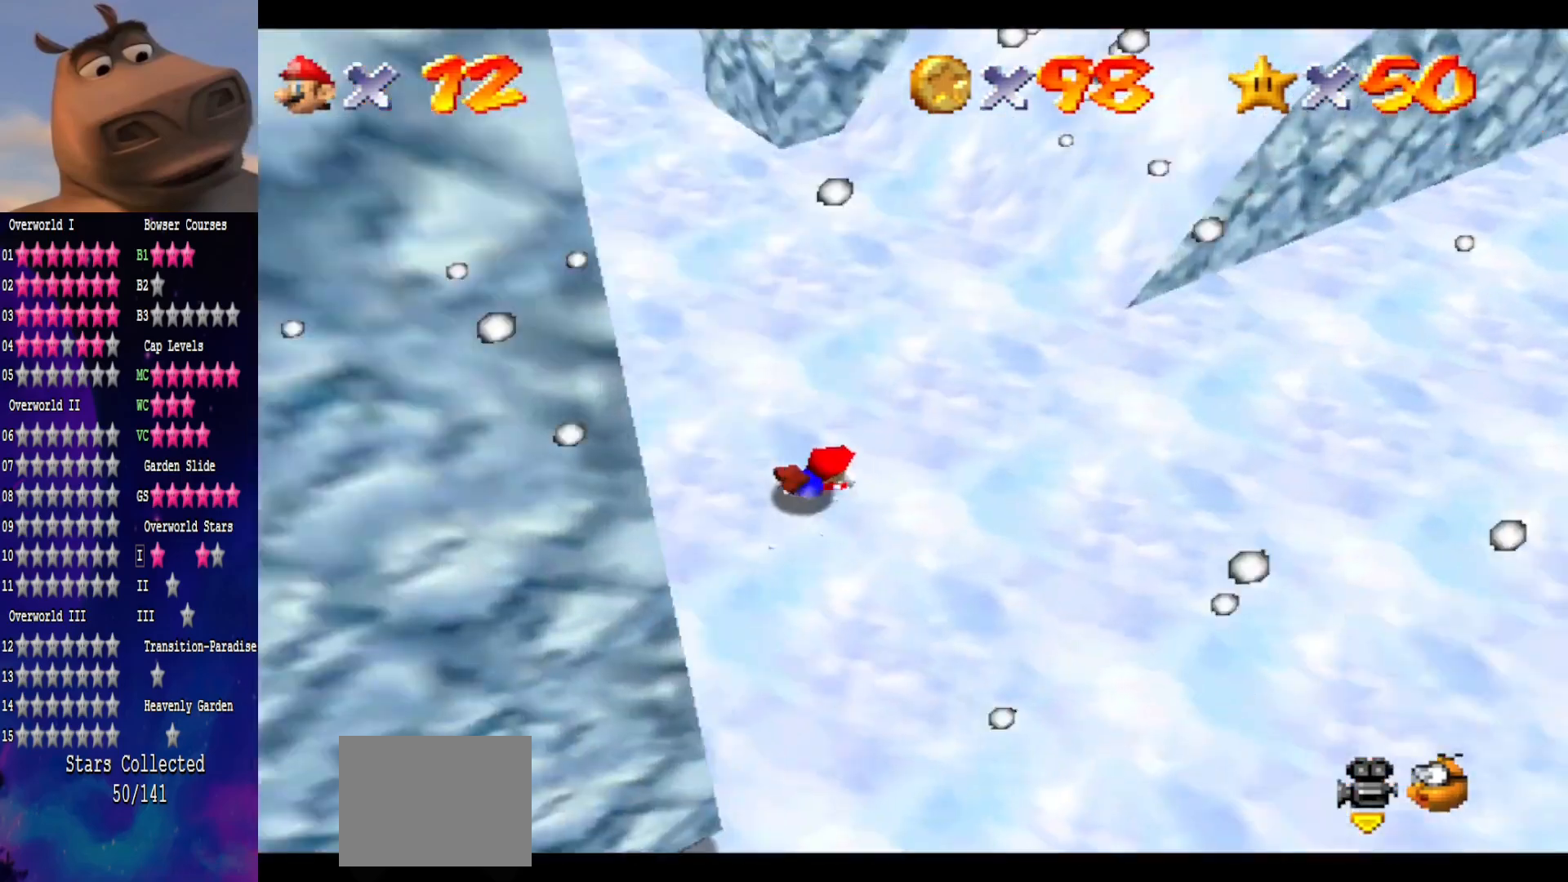
{"buttons": [], "left_stick": "up-right", "right_stick": "center", "events": [[50, "right_stick", "center"], [117, "A", "down"], [267, "A", "up"], [267, "left_stick", "up-right"]]}
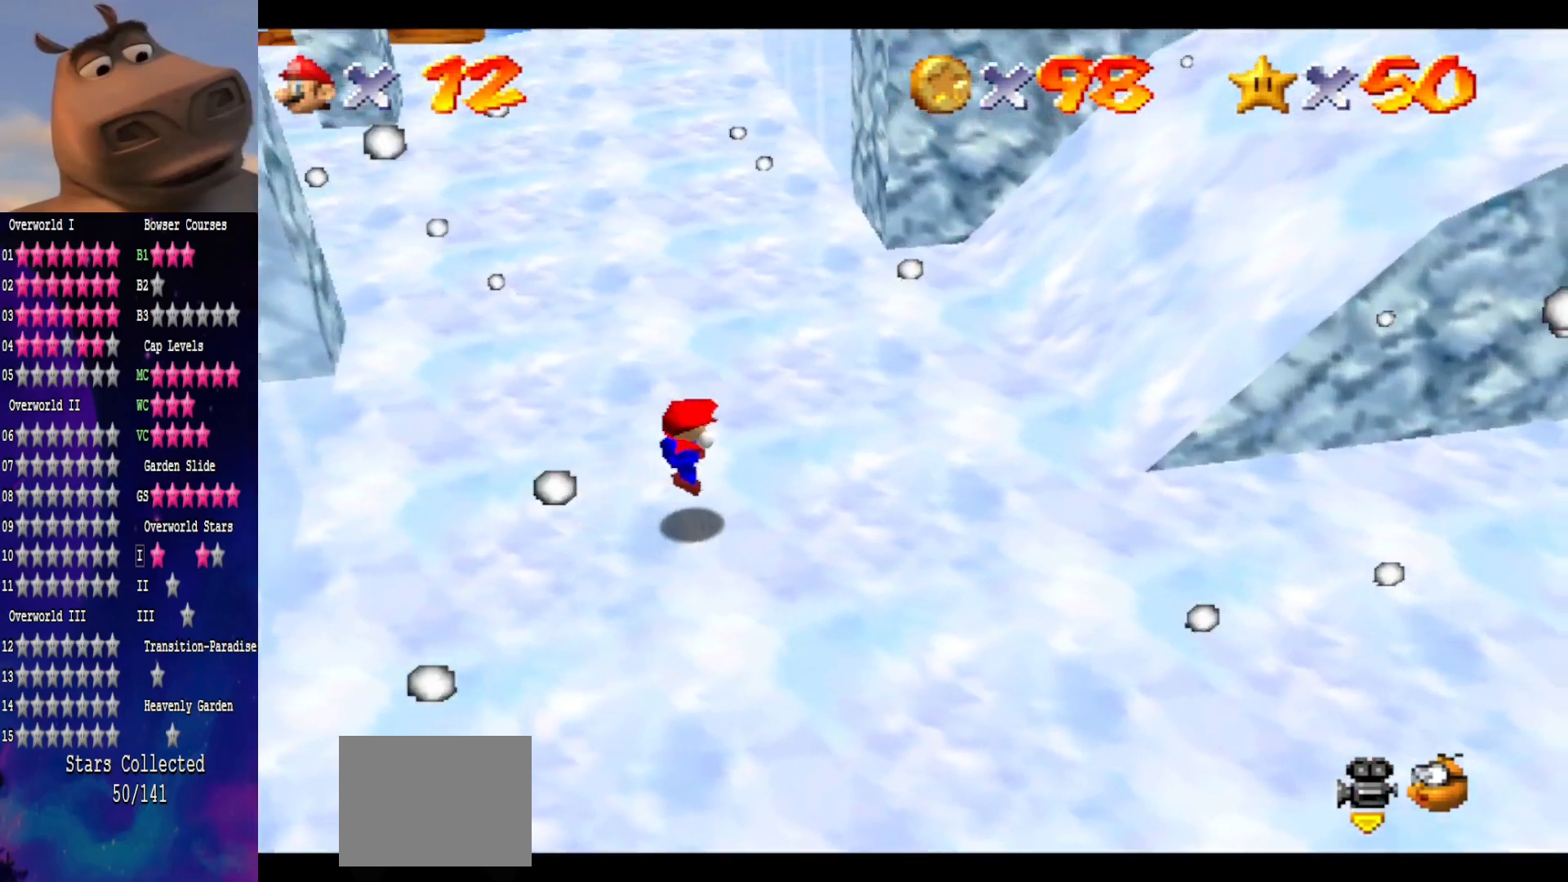
{"buttons": [], "left_stick": "right", "right_stick": "center", "events": [[100, "left_stick", "right"], [283, "A", "down"], [350, "A", "up"]]}
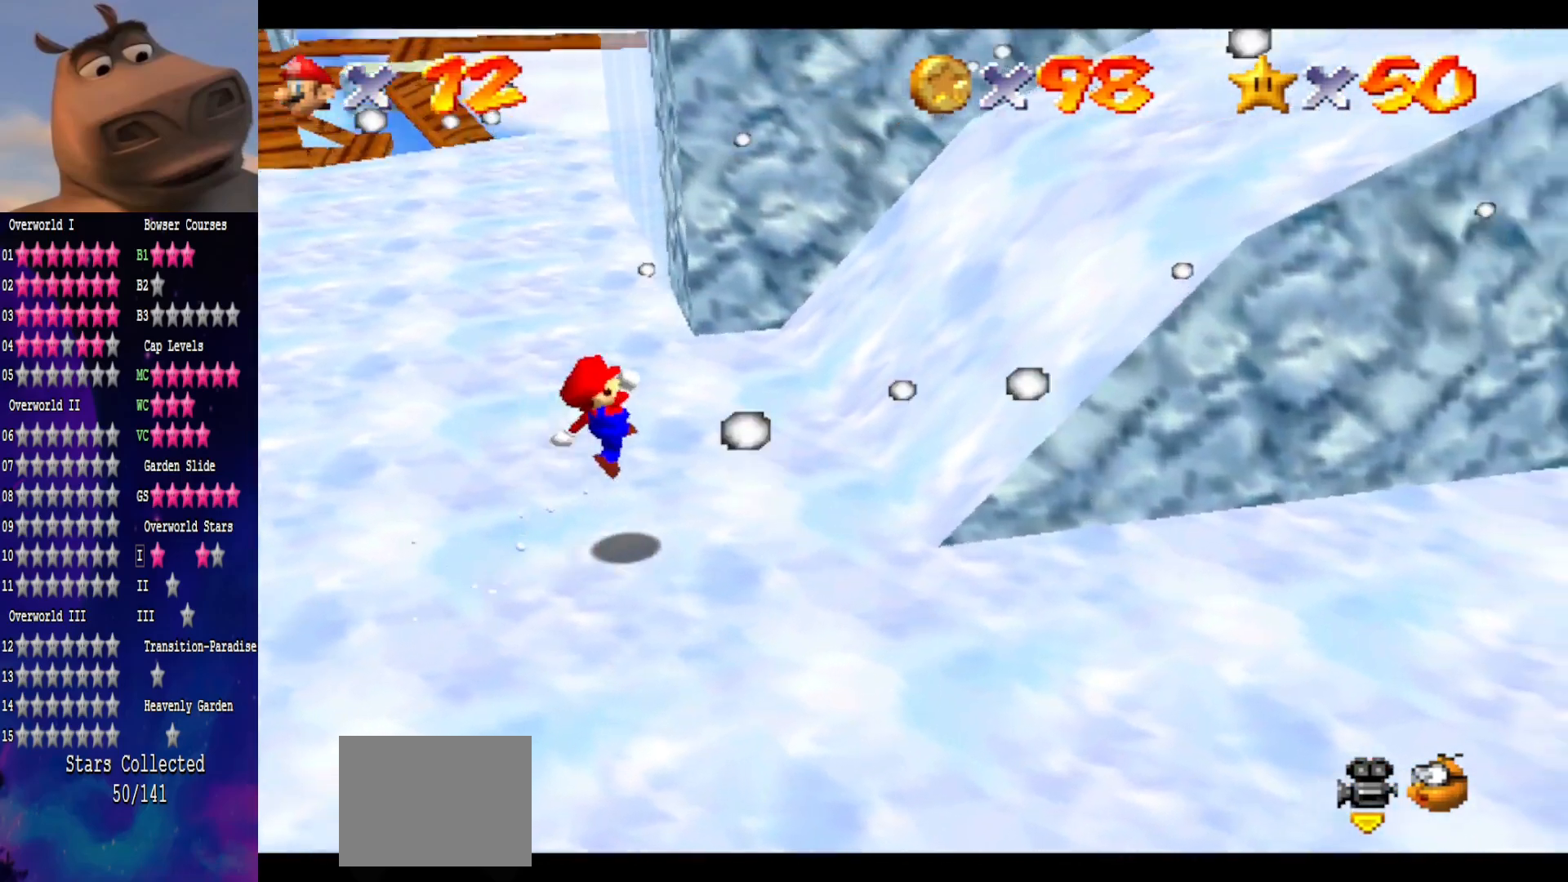
{"buttons": ["A"], "left_stick": "up-right", "right_stick": "center", "events": [[300, "A", "down"], [417, "left_stick", "up-right"]]}
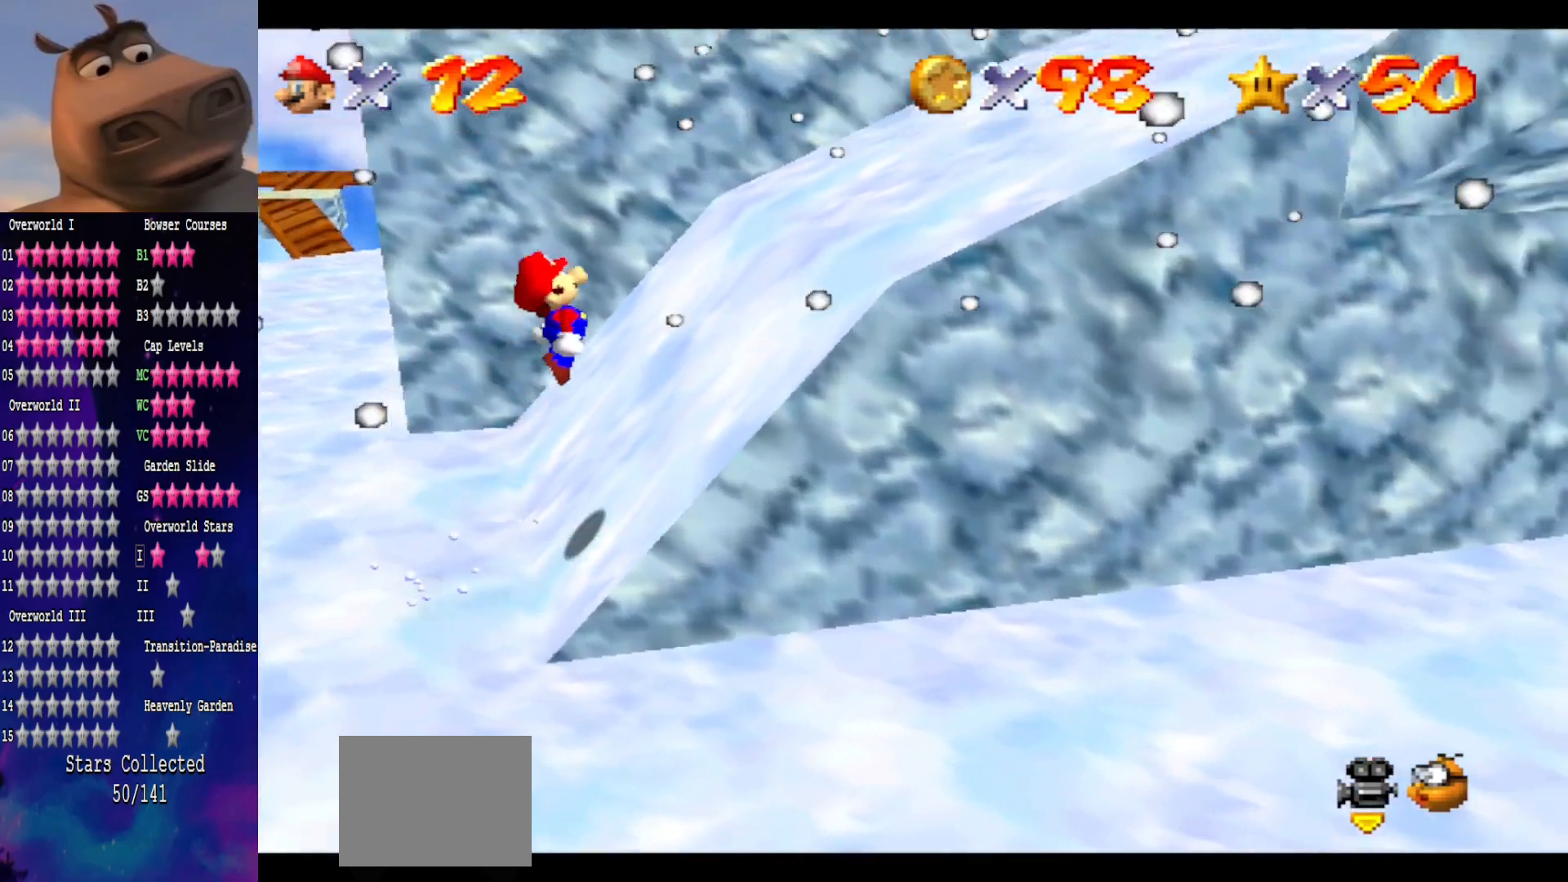
{"buttons": ["A"], "left_stick": "up-right", "right_stick": "center", "events": [[183, "A", "up"], [433, "A", "down"]]}
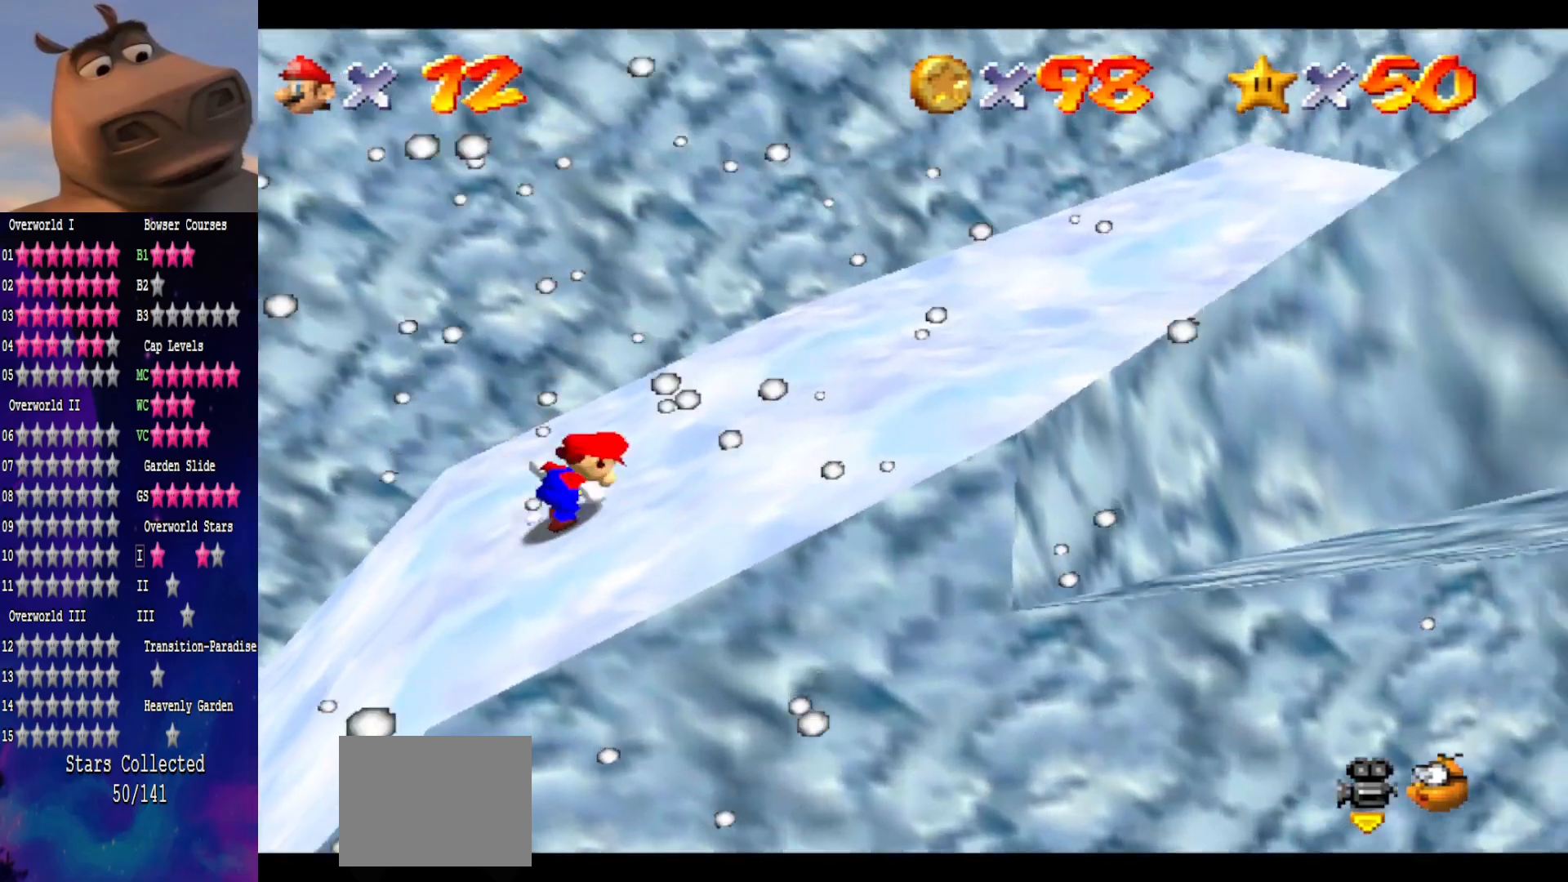
{"buttons": [], "left_stick": "up-right", "right_stick": "center", "events": [[167, "A", "up"]]}
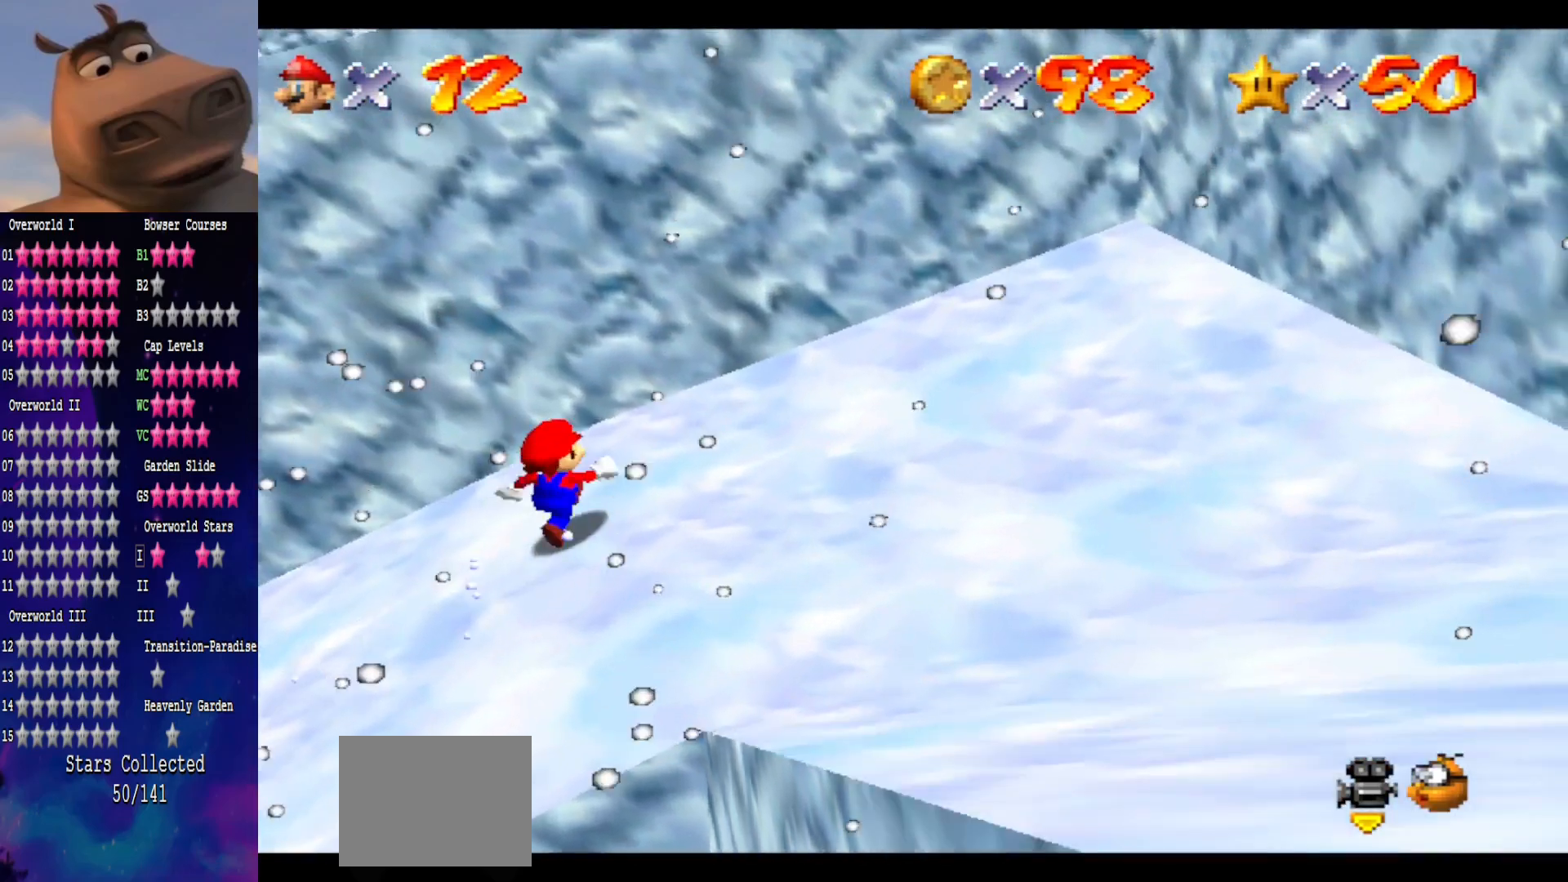
{"buttons": [], "left_stick": "up-right", "right_stick": "center", "events": [[167, "left_stick", "right"], [433, "left_stick", "up-right"]]}
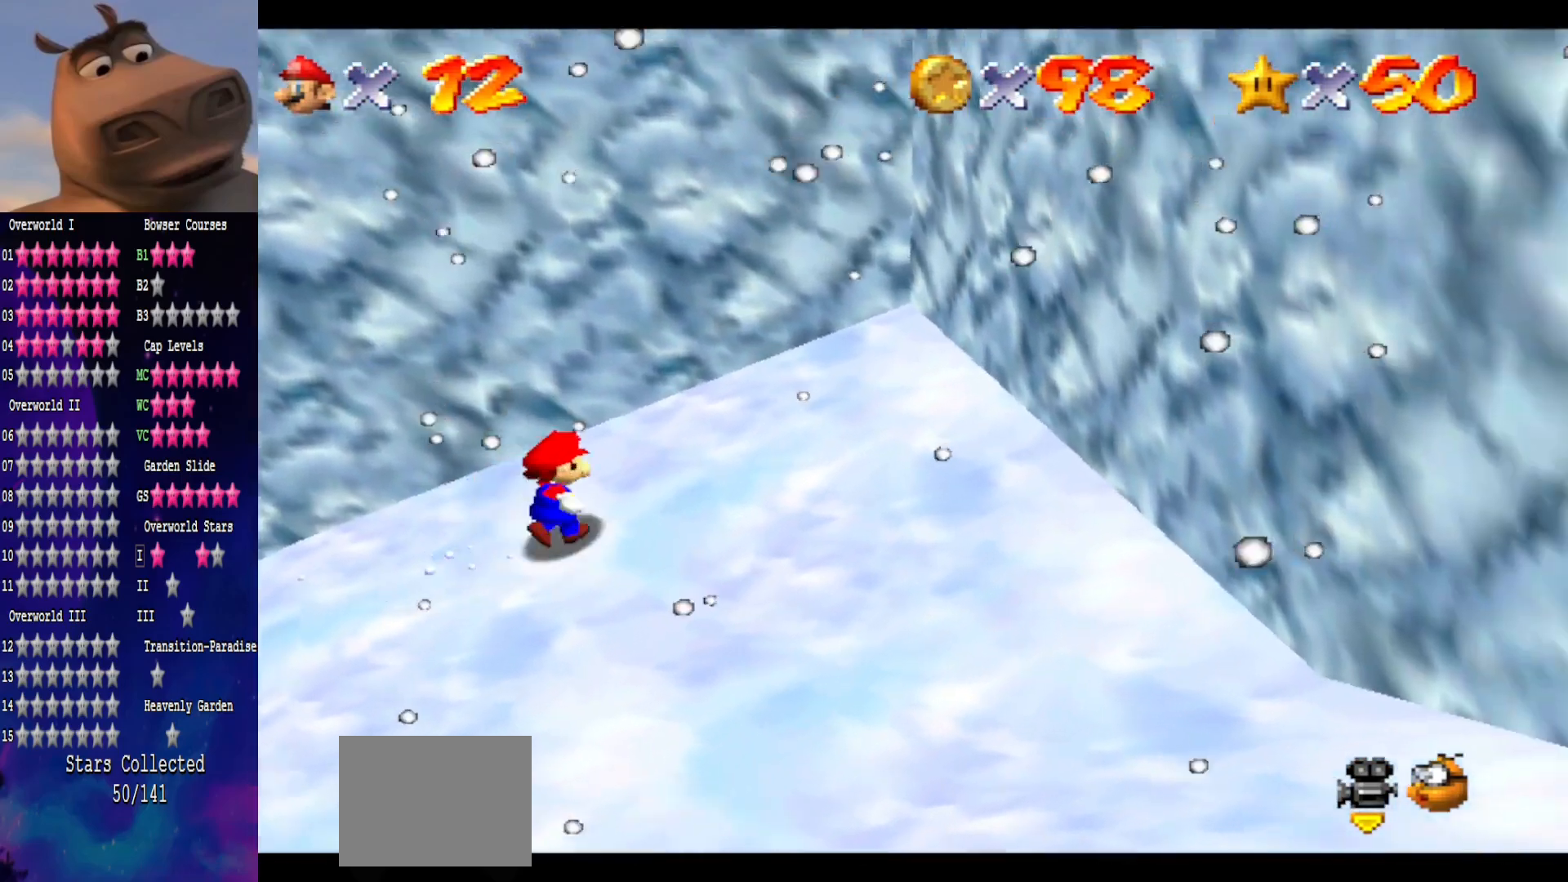
{"buttons": ["A"], "left_stick": "down-right", "right_stick": "center", "events": [[233, "left_stick", "right"], [283, "A", "down"], [500, "left_stick", "down-right"]]}
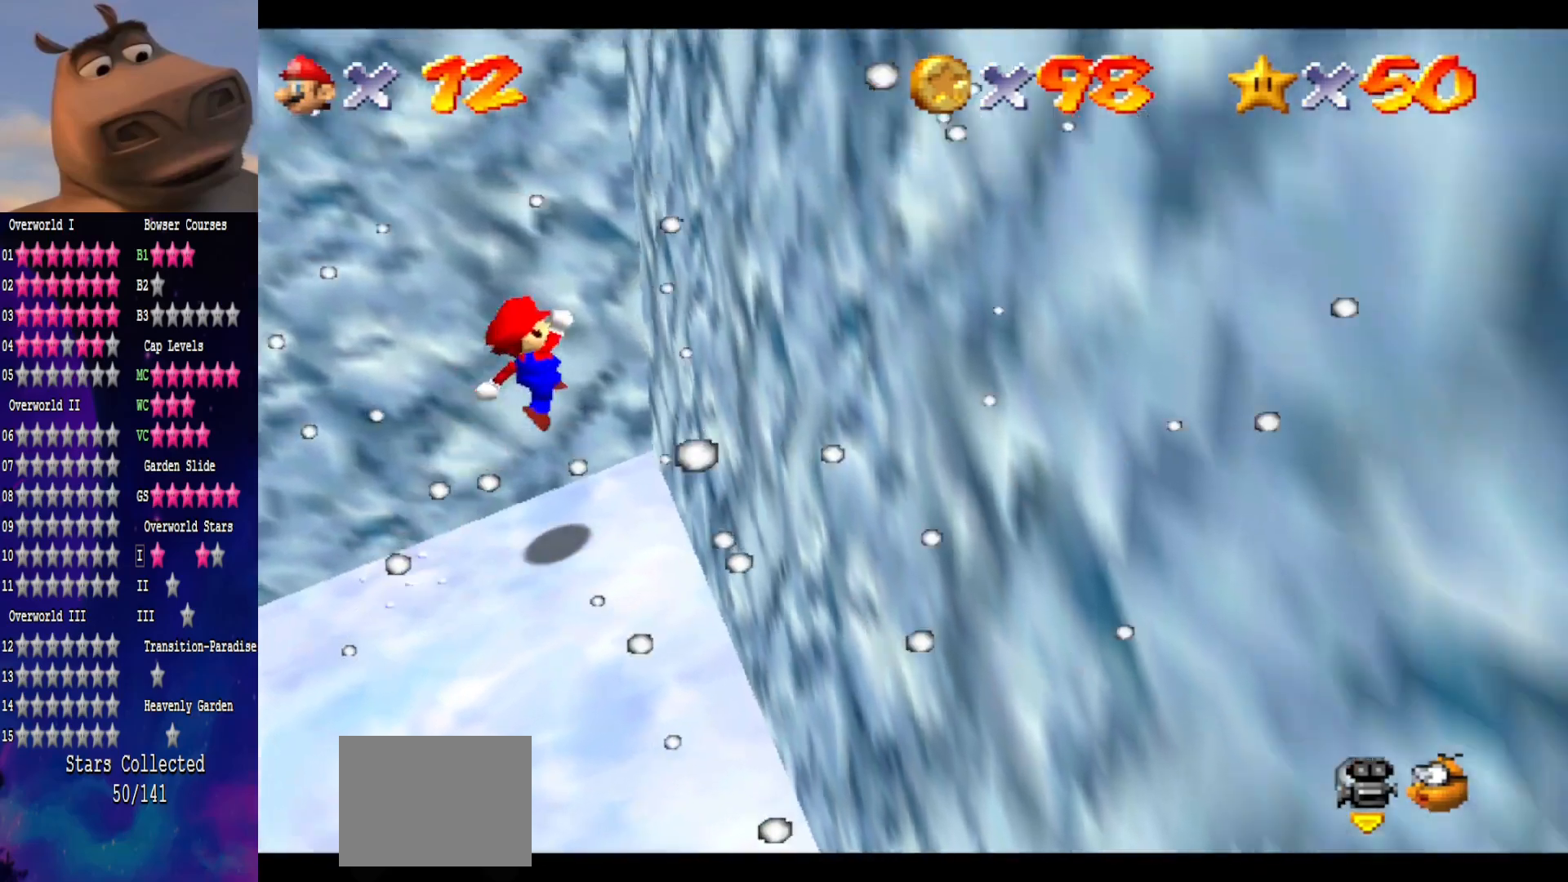
{"buttons": ["A"], "left_stick": "up-left", "right_stick": "center", "events": [[83, "A", "up"], [167, "A", "down"], [217, "left_stick", "left"], [417, "left_stick", "up-left"]]}
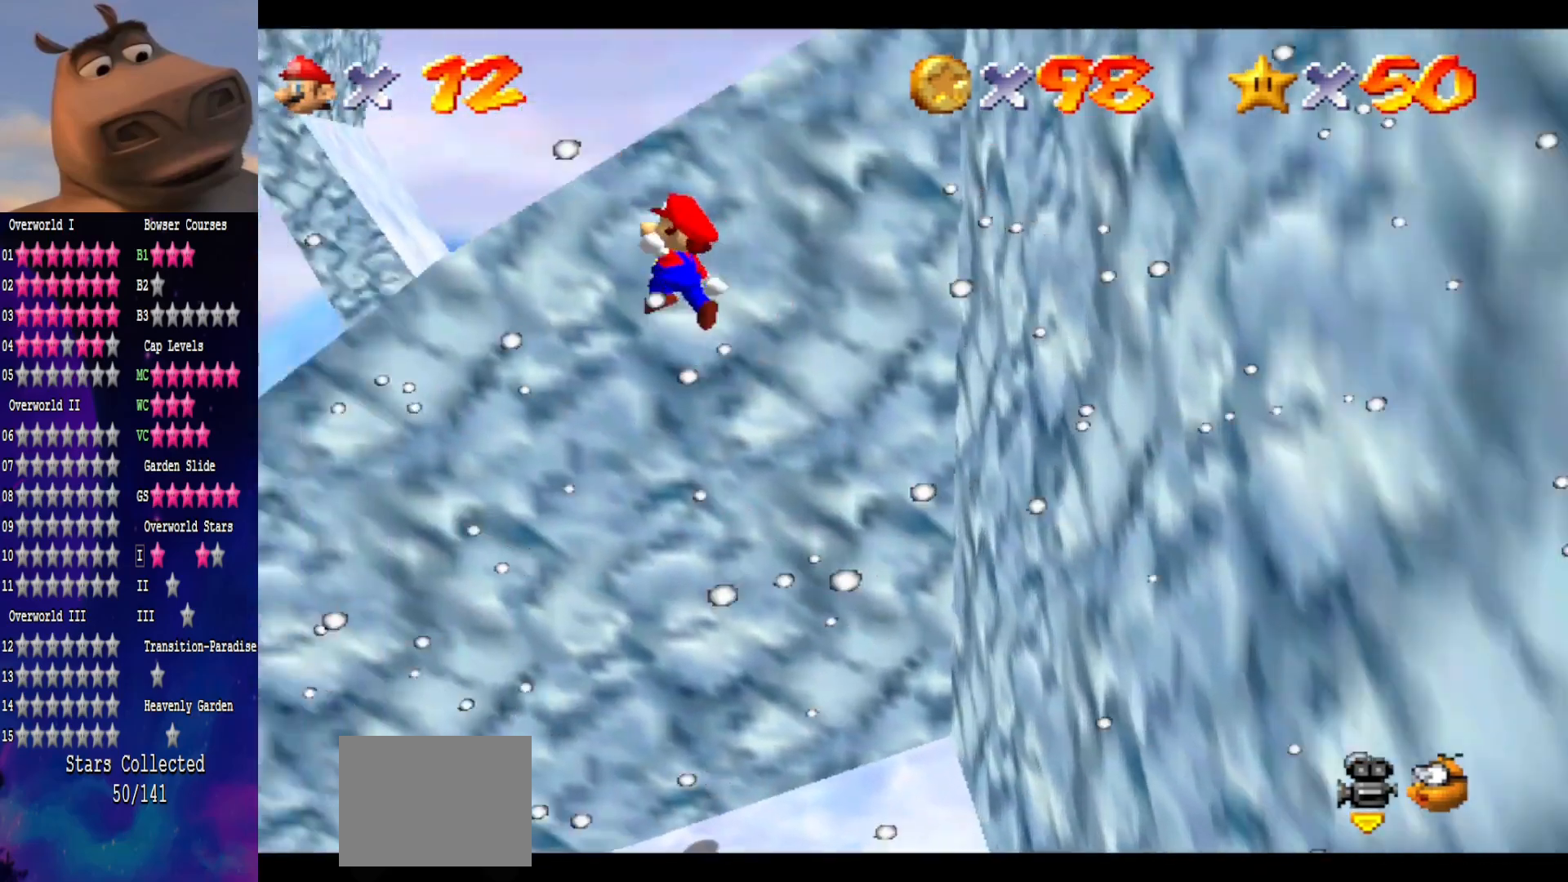
{"buttons": ["L3"], "left_stick": "up", "right_stick": "center", "events": [[117, "left_stick", "up"], [300, "A", "up"], [300, "L3", "down"]]}
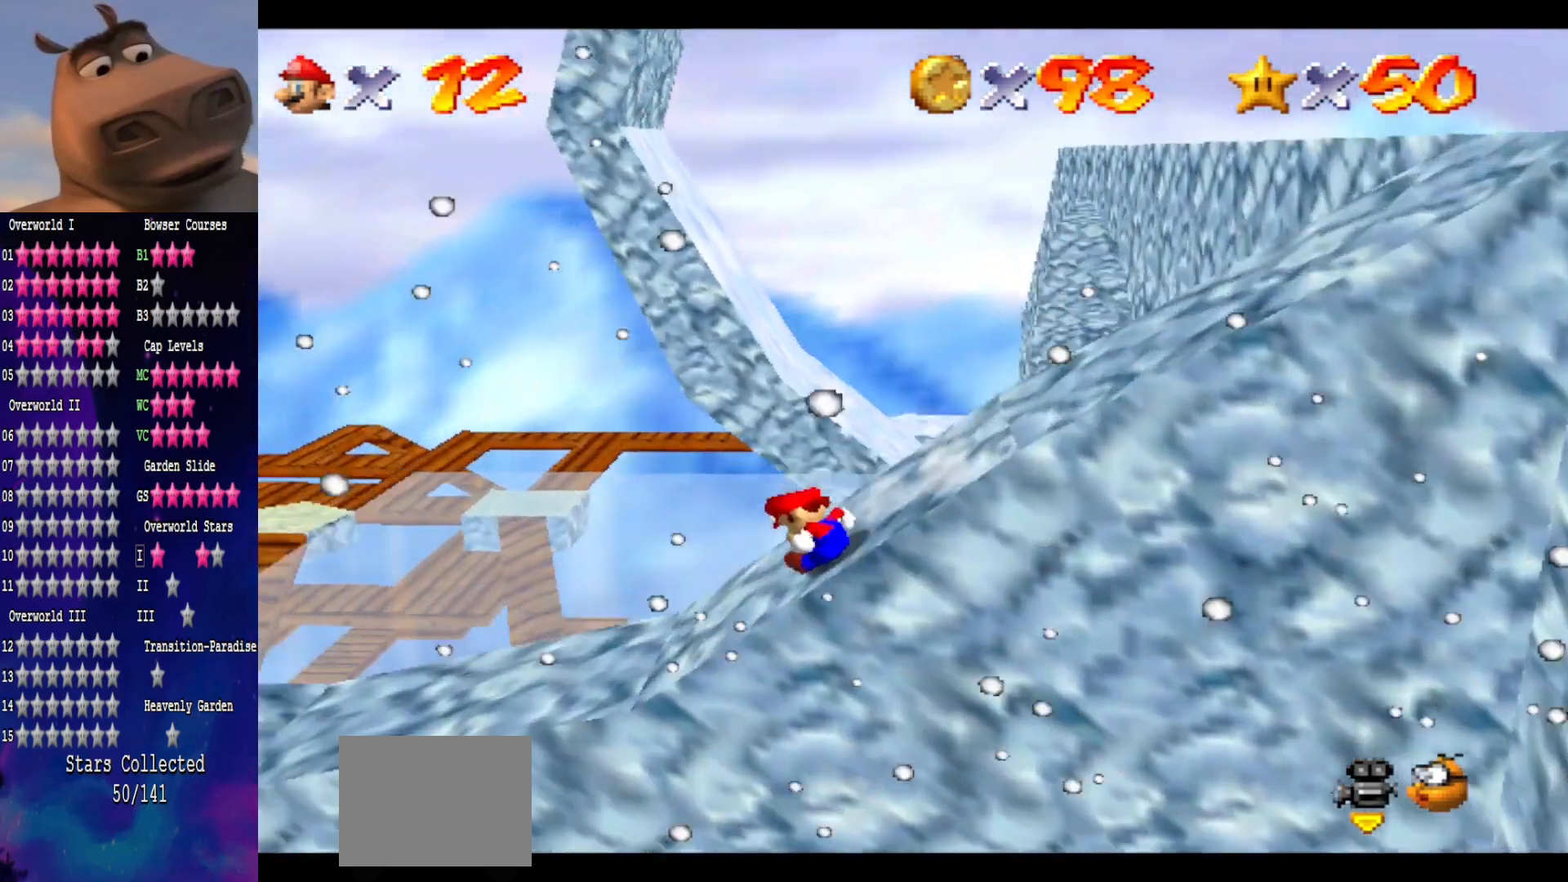
{"buttons": [], "left_stick": "up-left", "right_stick": "center", "events": [[33, "left_stick", "up-left"], [83, "L3", "up"], [100, "right_stick", "right"], [133, "left_stick", "left"], [250, "right_stick", "center"], [333, "right_stick", "right"], [433, "right_stick", "center"], [450, "left_stick", "up-left"]]}
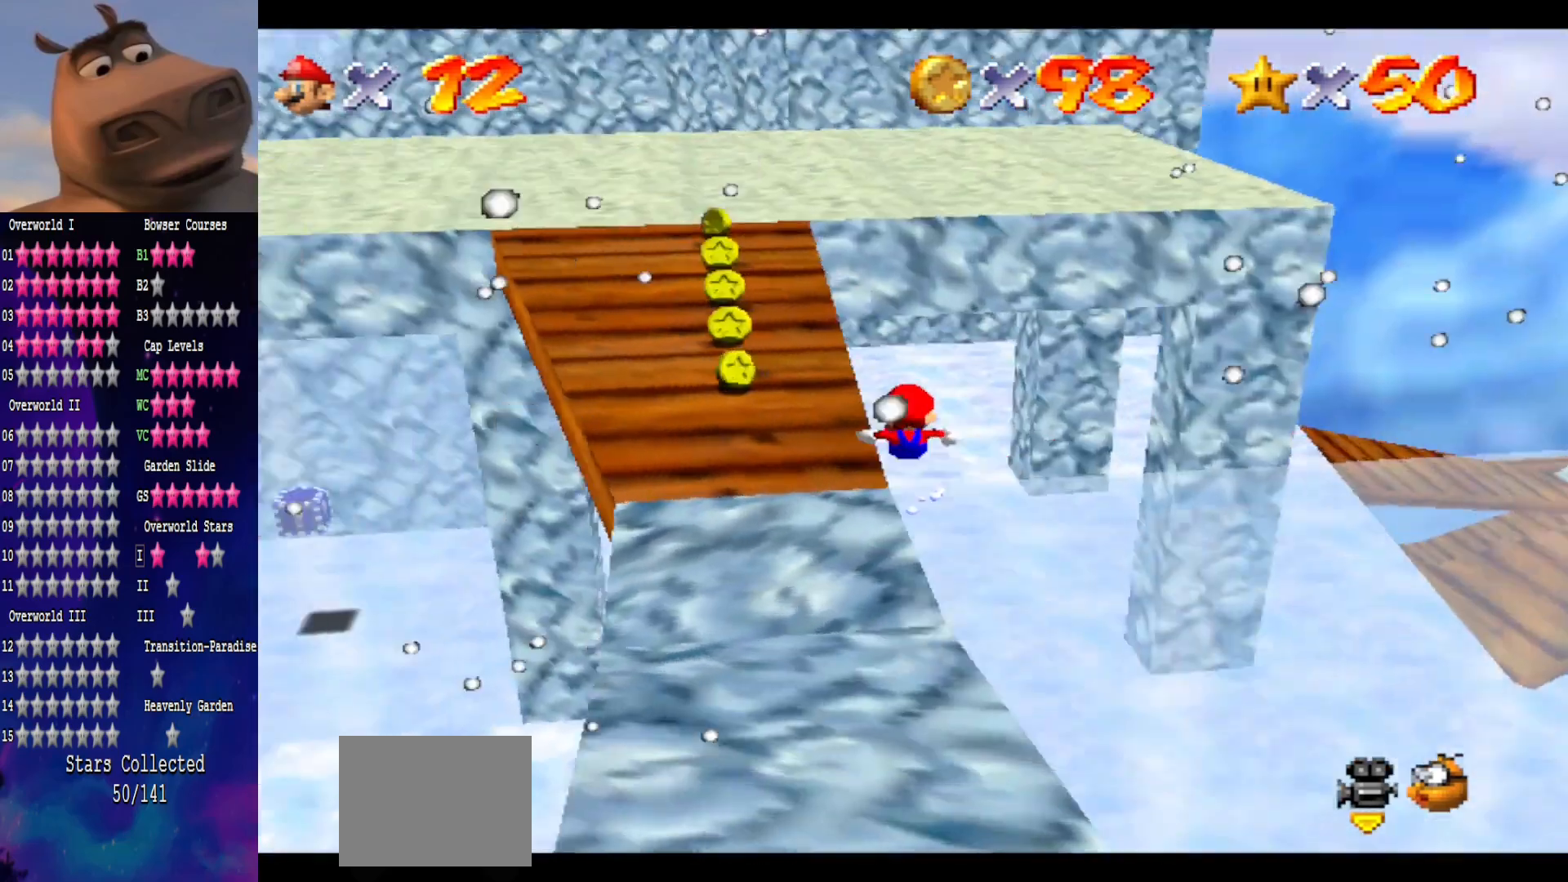
{"buttons": [], "left_stick": "down-left", "right_stick": "center", "events": [[33, "A", "down"], [233, "L3", "down"], [250, "left_stick", "down-left"], [433, "A", "up"], [483, "L3", "up"]]}
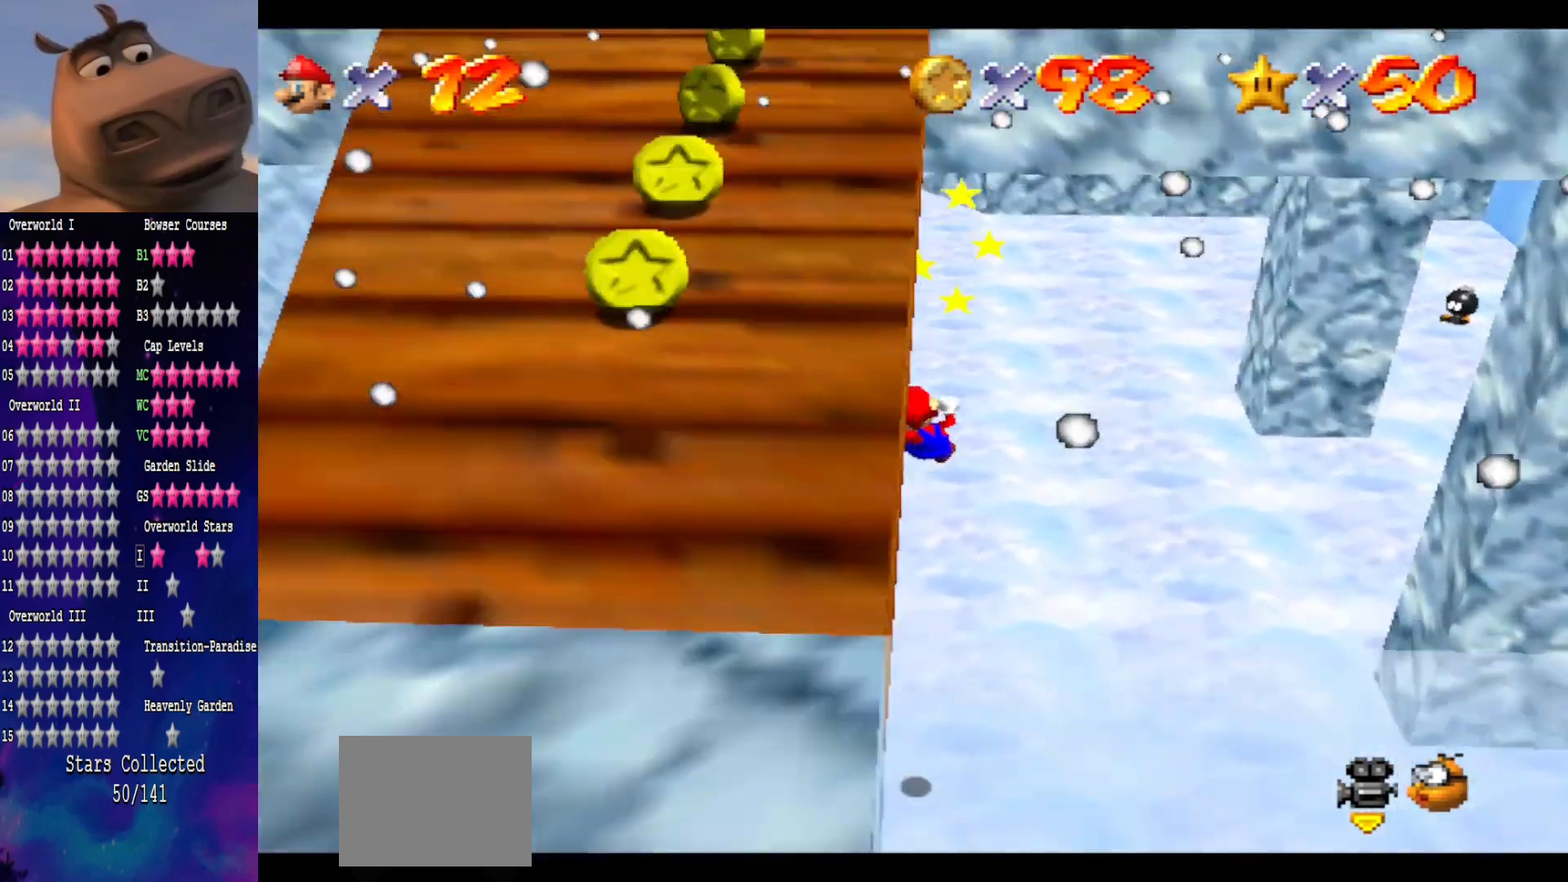
{"buttons": [], "left_stick": "up-left", "right_stick": "center", "events": [[33, "left_stick", "down"], [67, "right_stick", "right"], [217, "right_stick", "center"], [333, "left_stick", "left"], [383, "right_stick", "right"], [417, "left_stick", "up-left"], [500, "right_stick", "center"]]}
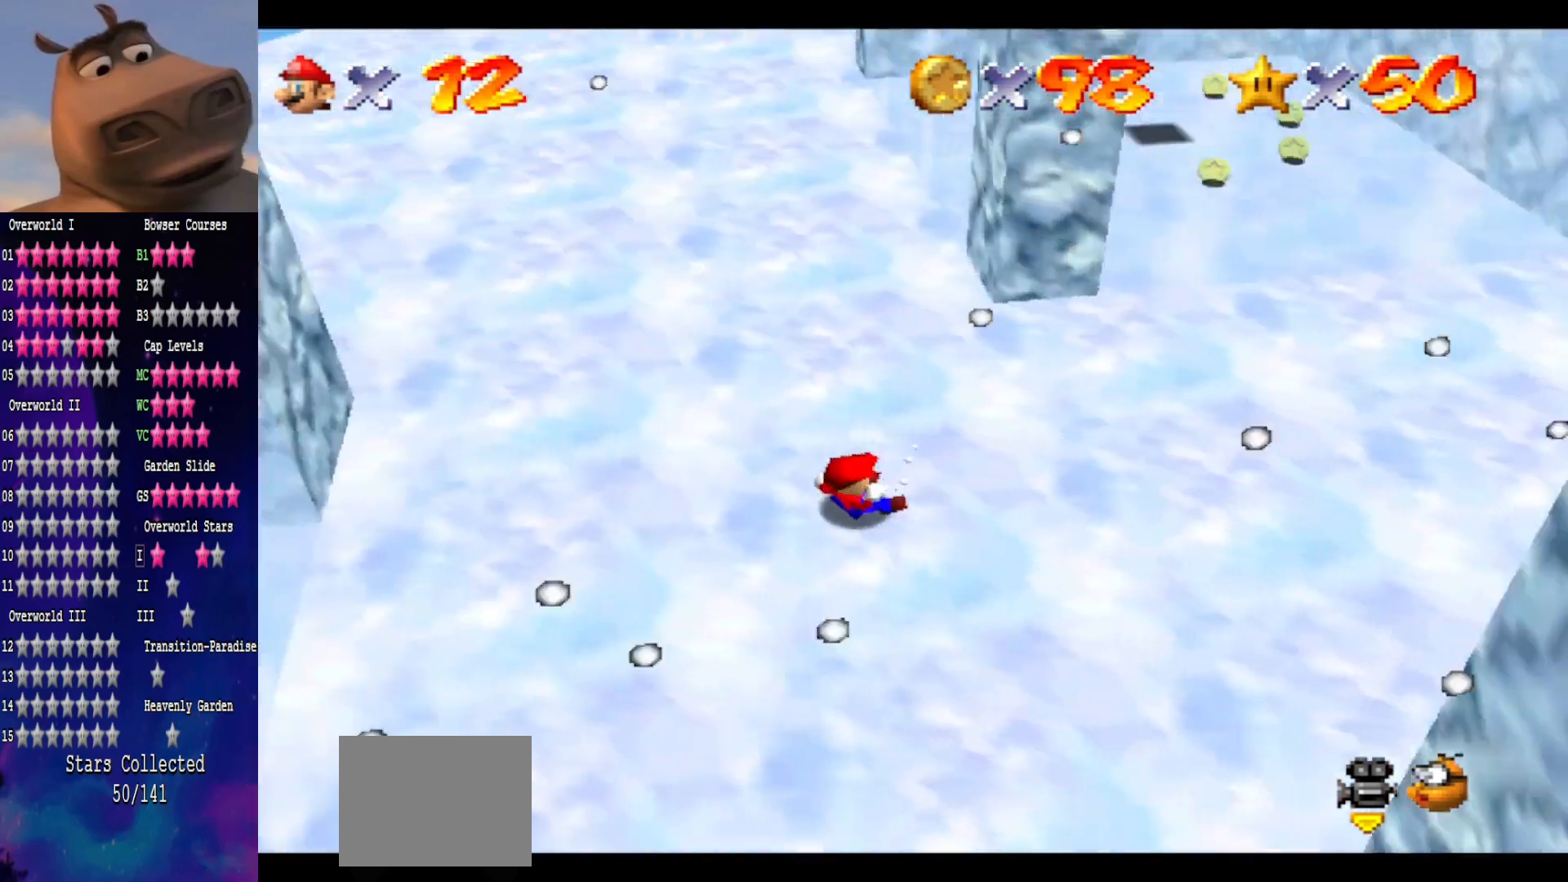
{"buttons": [], "left_stick": "up-right", "right_stick": "right", "events": [[67, "left_stick", "up"], [100, "right_stick", "right"], [167, "left_stick", "center"], [250, "right_stick", "center"], [433, "right_stick", "right"], [483, "left_stick", "up-right"]]}
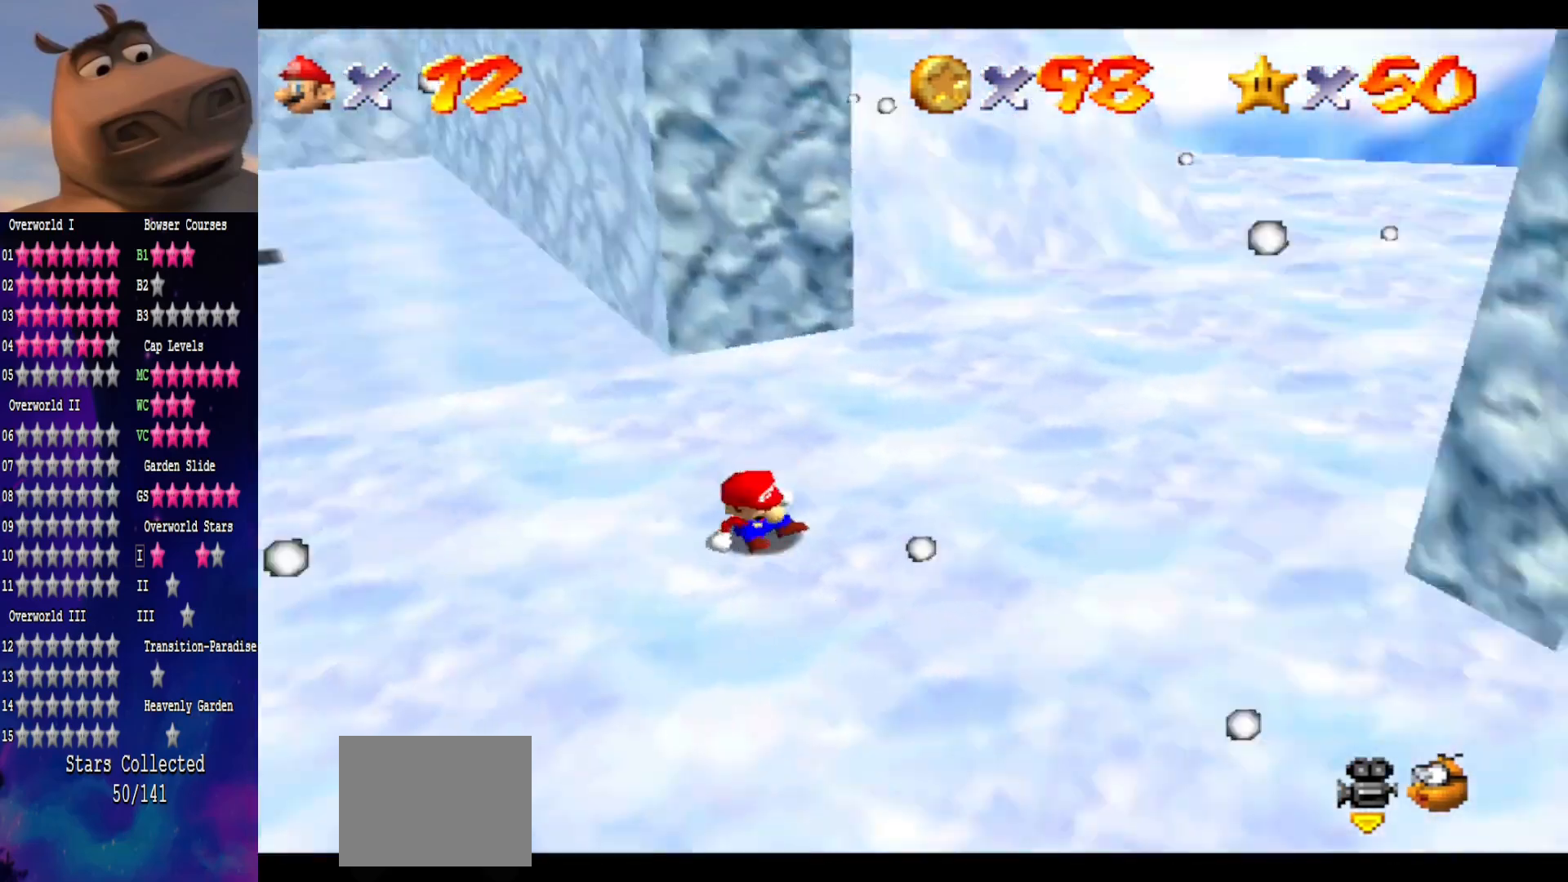
{"buttons": [], "left_stick": "up-right", "right_stick": "center", "events": [[83, "right_stick", "center"]]}
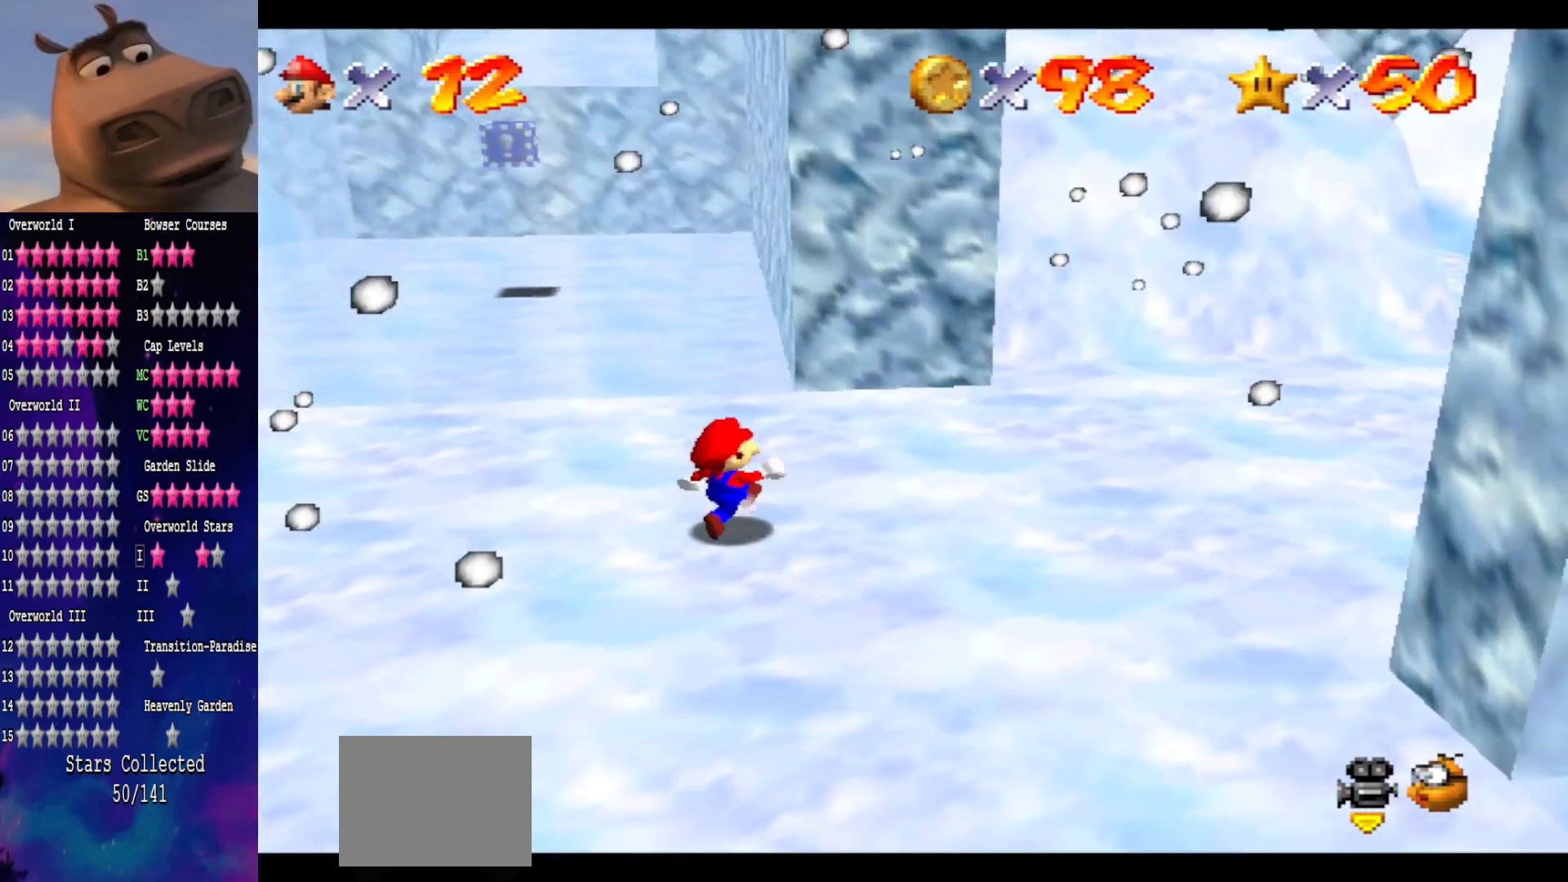
{"buttons": ["A"], "left_stick": "up-right", "right_stick": "center", "events": [[400, "A", "down"]]}
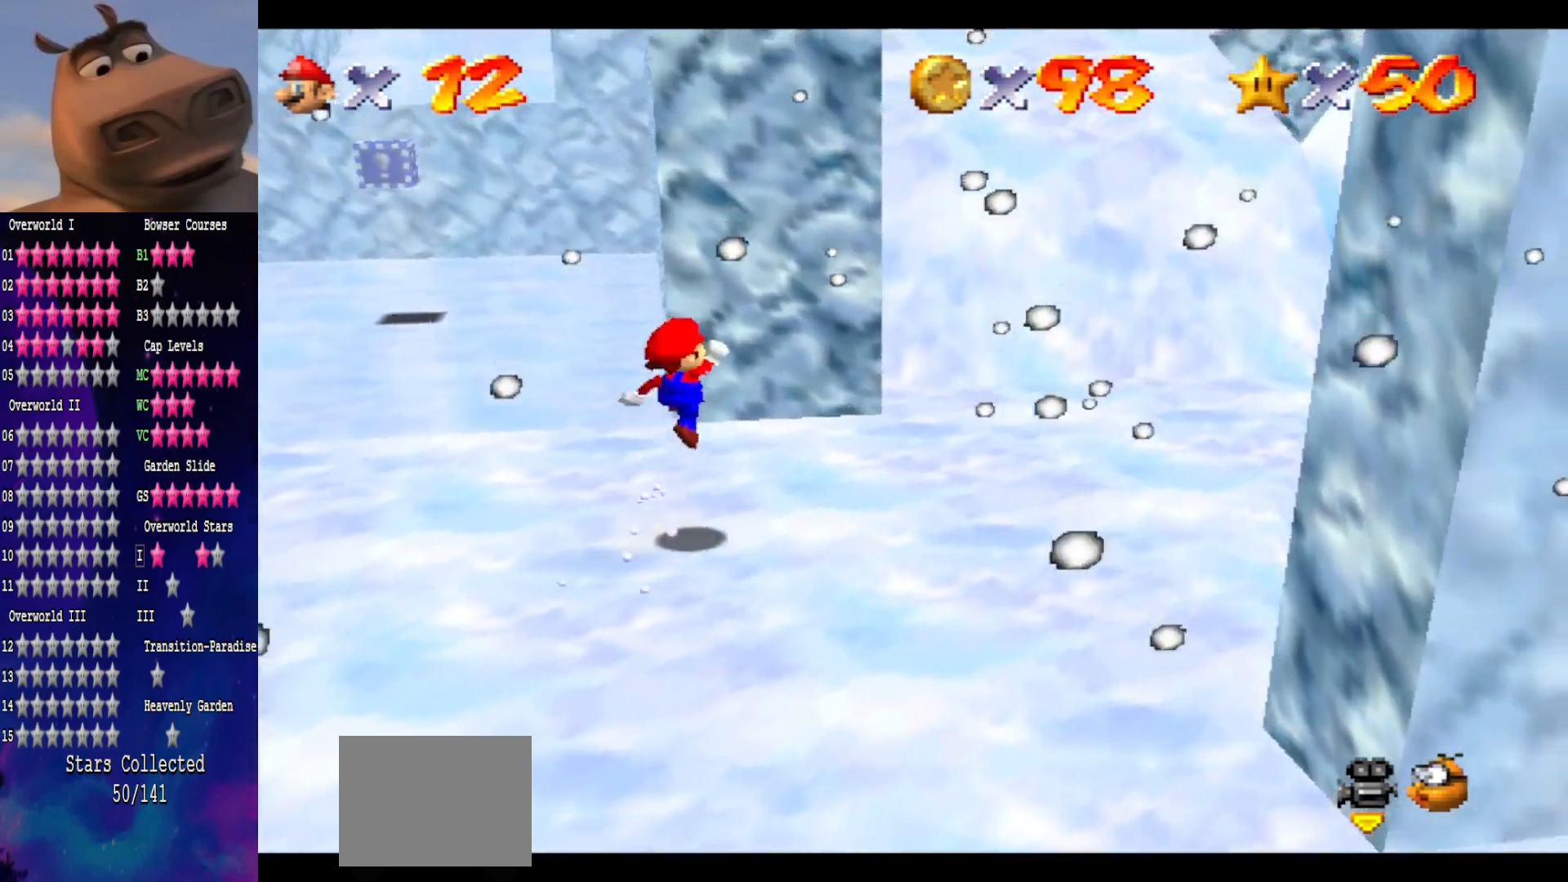
{"buttons": [], "left_stick": "right", "right_stick": "right", "events": [[83, "B", "down"], [100, "A", "up"], [250, "B", "up"], [383, "left_stick", "right"], [433, "right_stick", "right"]]}